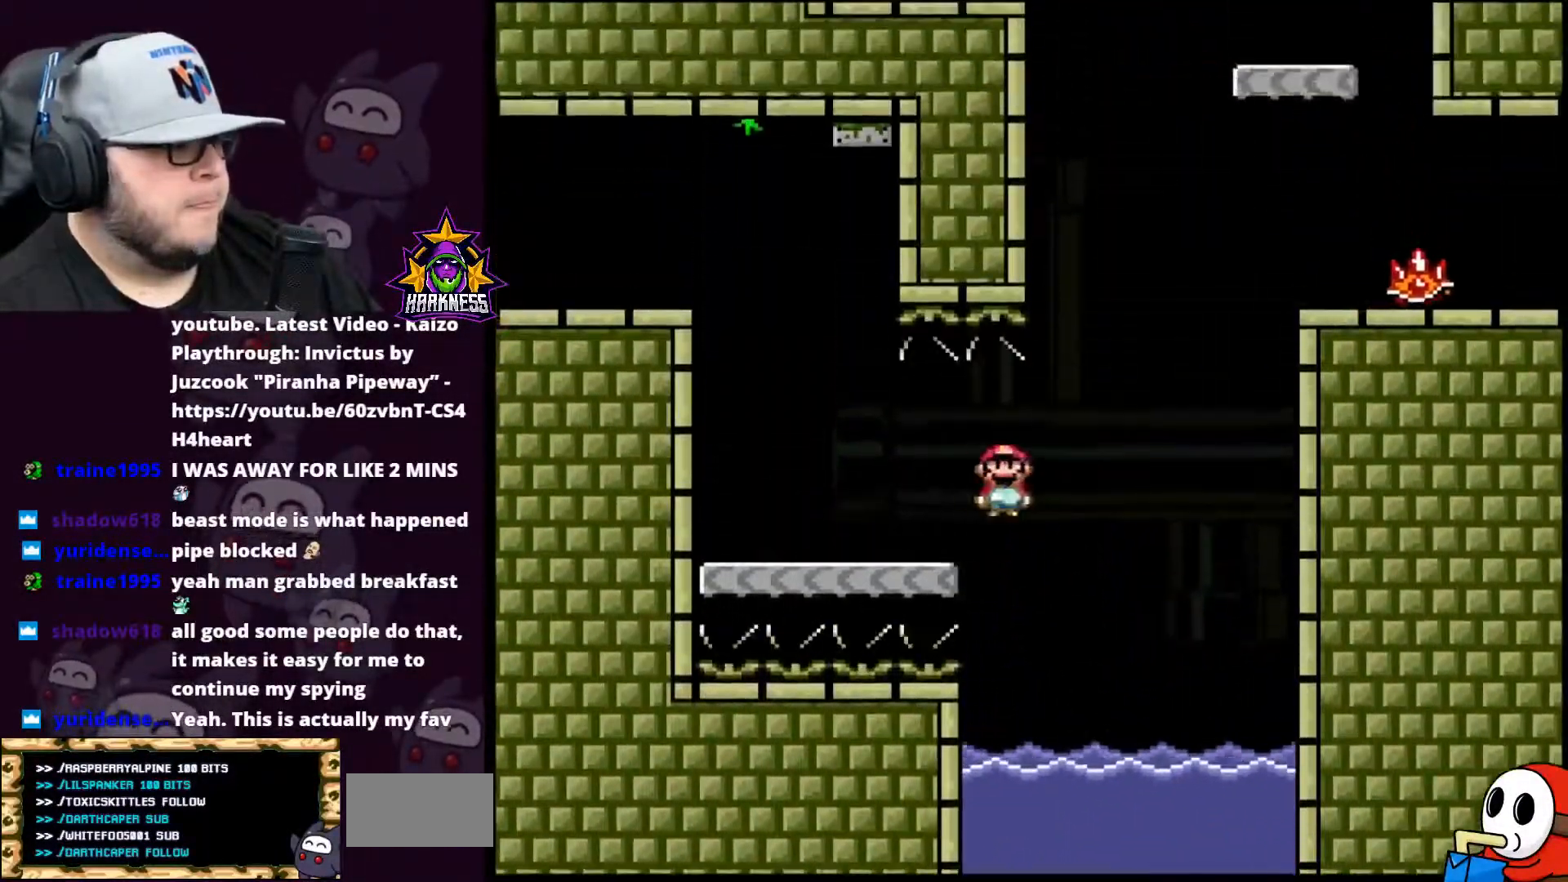
Gameplay with a controller (Nintendo layout); each line is a JSON object with the inputs held at the frame after it. "events" lists button and stick changes between this image and that frame as [ms after this image, input, new state], when the widget could be followed in between. Not read: L3 R3.
{"buttons": ["B", "Y", "DPAD_UP"], "events": [[50, "DPAD_UP", "down"], [83, "DPAD_LEFT", "up"], [100, "A", "up"], [150, "B", "up"], [300, "B", "down"], [350, "A", "down"], [417, "A", "up"]]}
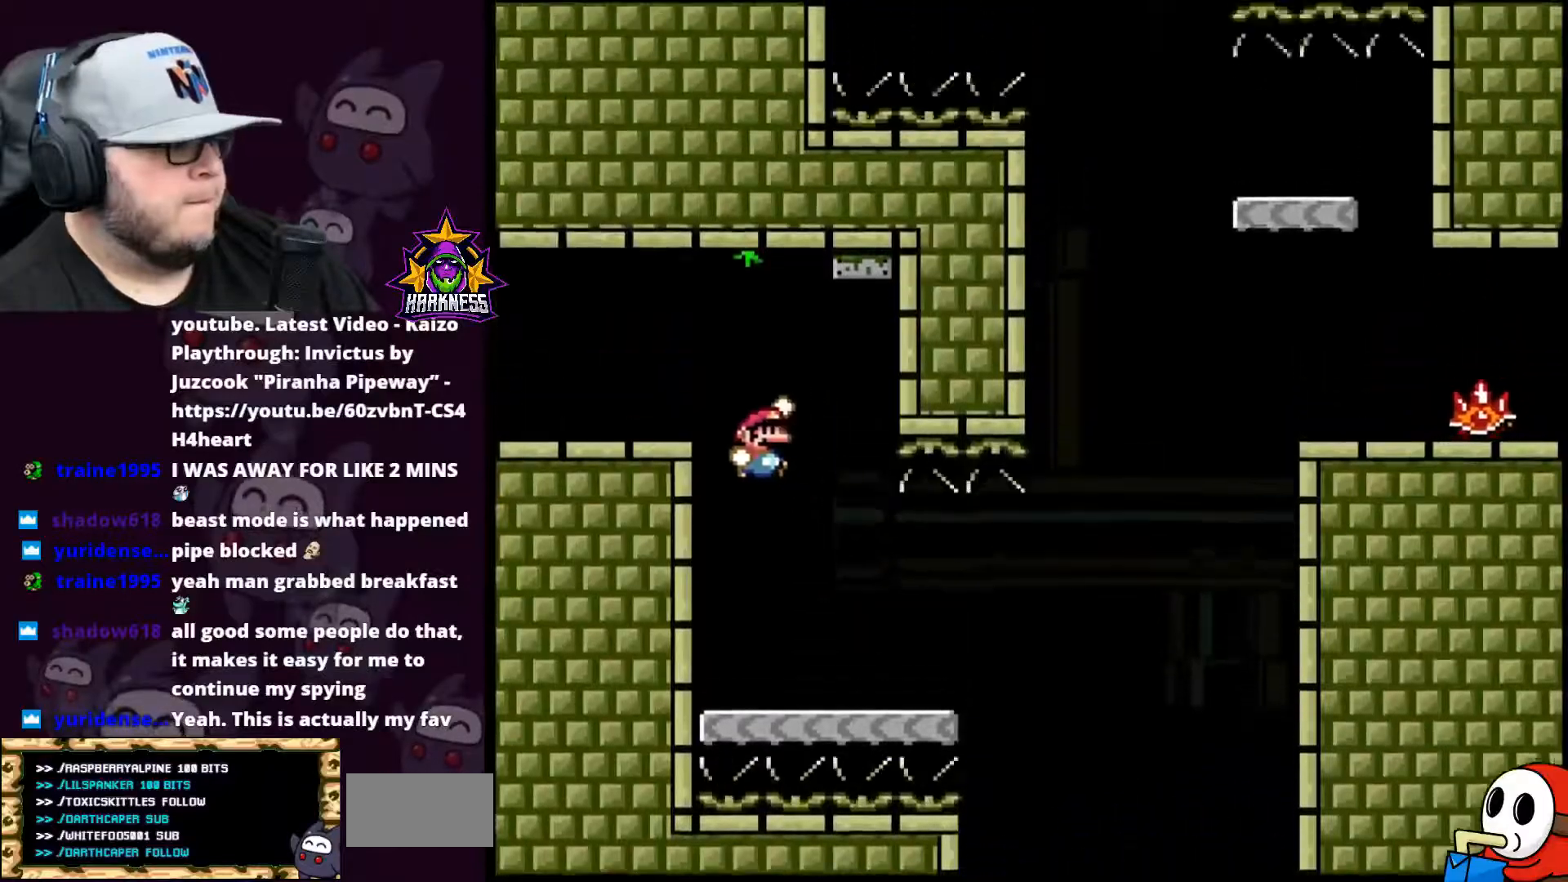
{"buttons": ["A", "X", "DPAD_LEFT"], "events": [[167, "DPAD_UP", "up"], [201, "DPAD_LEFT", "down"], [234, "B", "up"], [384, "Y", "up"], [434, "X", "down"], [484, "A", "down"]]}
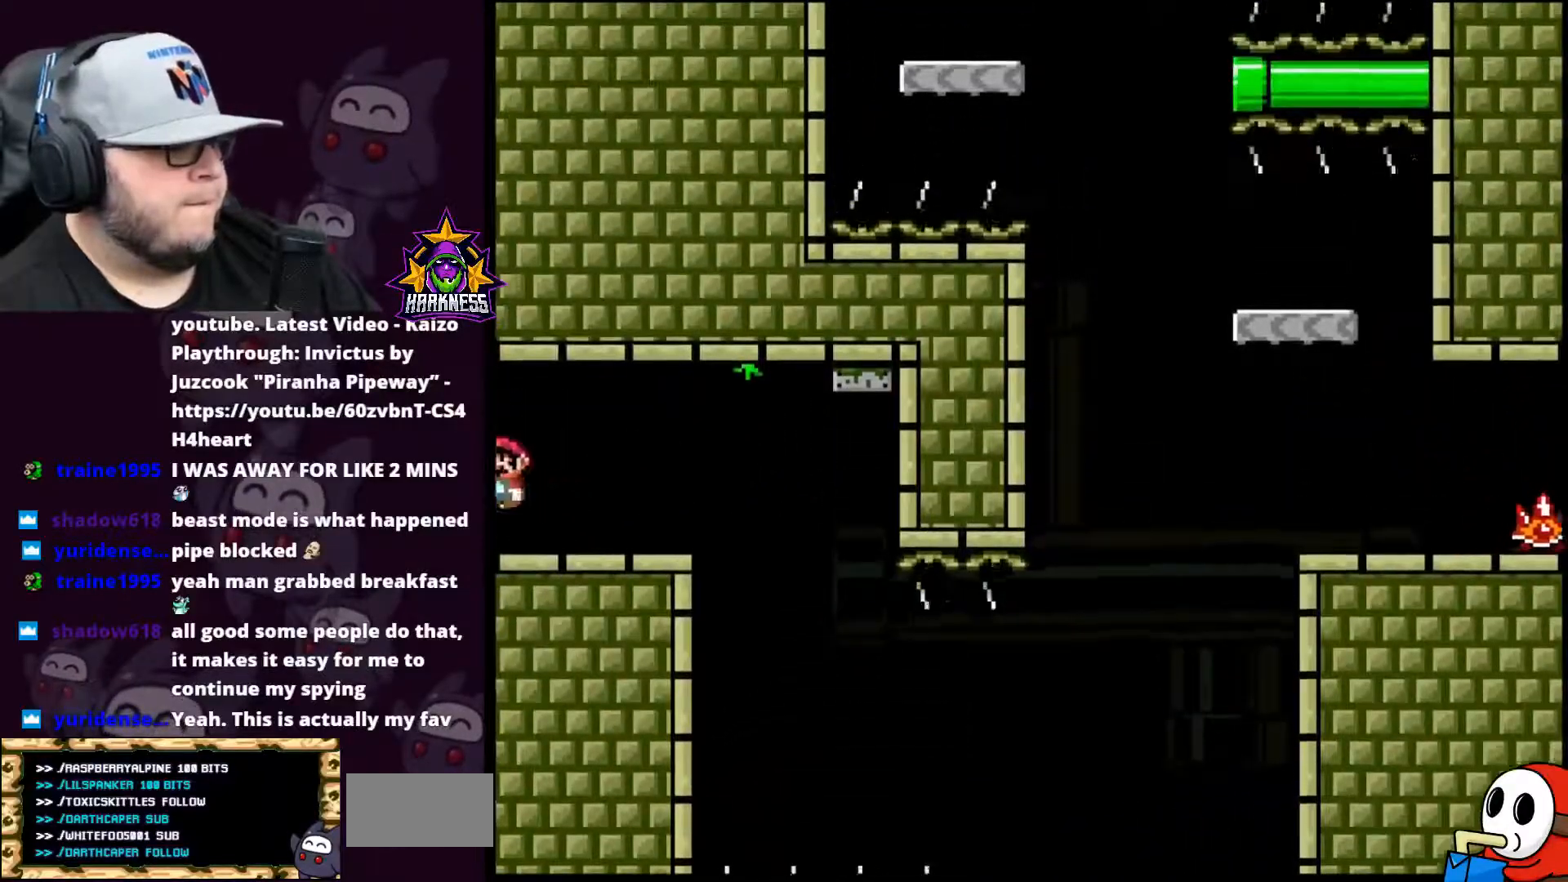
{"buttons": ["Y", "DPAD_RIGHT"], "events": [[400, "DPAD_LEFT", "up"], [400, "DPAD_UP", "down"], [417, "A", "up"], [450, "DPAD_RIGHT", "down"], [450, "DPAD_UP", "up"], [484, "X", "up"], [484, "Y", "down"]]}
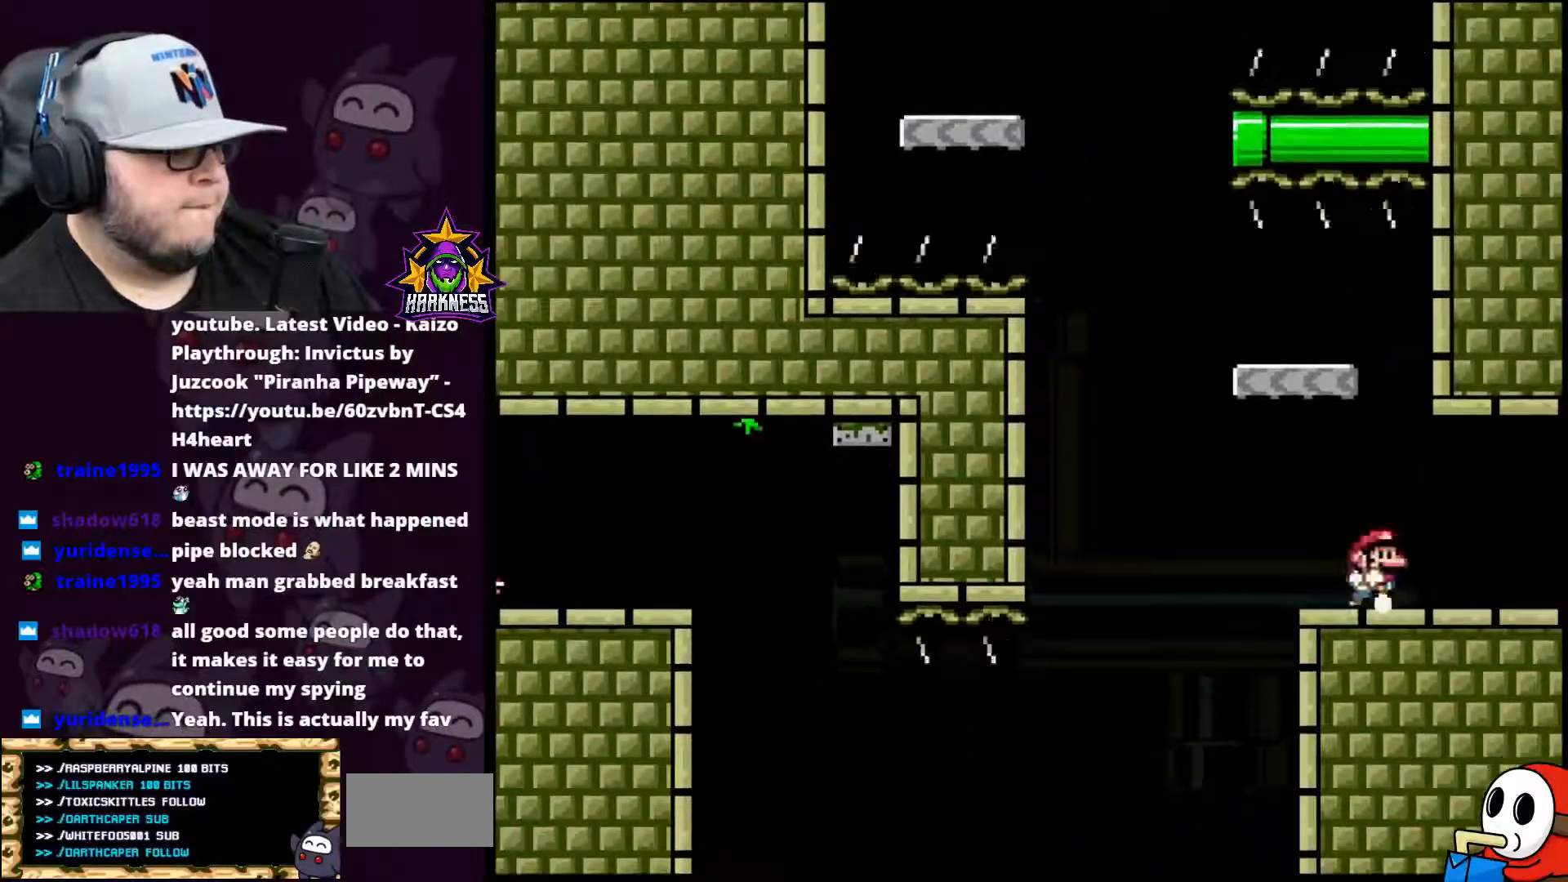
{"buttons": ["B", "Y", "DPAD_LEFT"], "events": [[50, "DPAD_RIGHT", "up"], [84, "B", "down"], [100, "DPAD_LEFT", "down"], [167, "DPAD_LEFT", "up"], [167, "DPAD_UP", "down"], [234, "DPAD_UP", "up"], [267, "DPAD_RIGHT", "down"], [367, "DPAD_RIGHT", "up"], [384, "DPAD_LEFT", "down"]]}
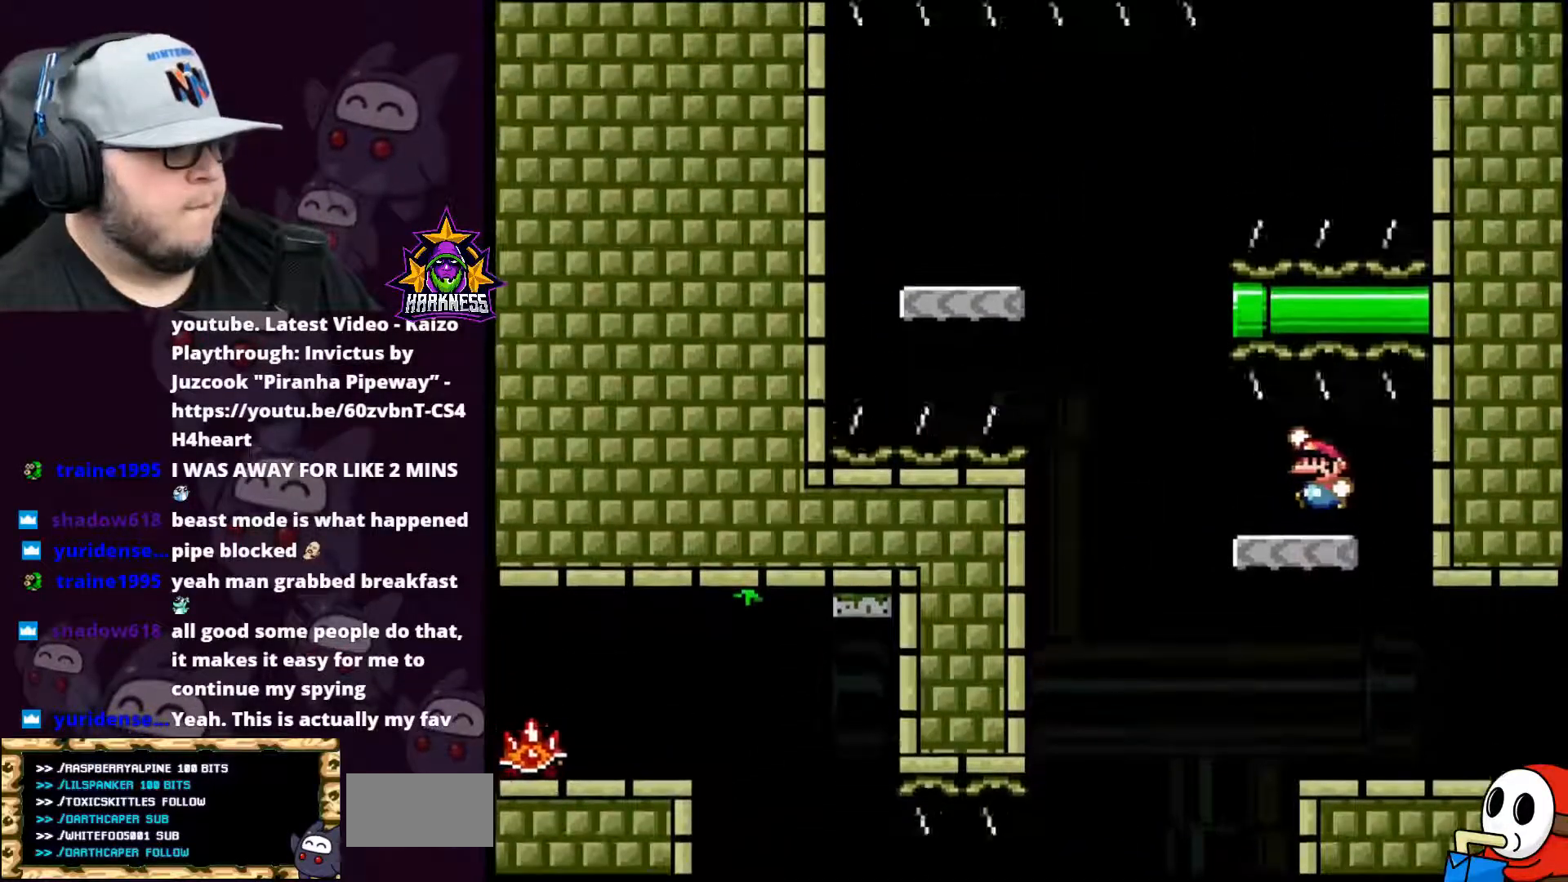
{"buttons": ["A", "B", "X", "Y", "DPAD_UP"], "events": [[17, "B", "up"], [233, "B", "down"], [300, "A", "down"], [300, "DPAD_UP", "down"], [350, "X", "down"], [417, "DPAD_LEFT", "up"]]}
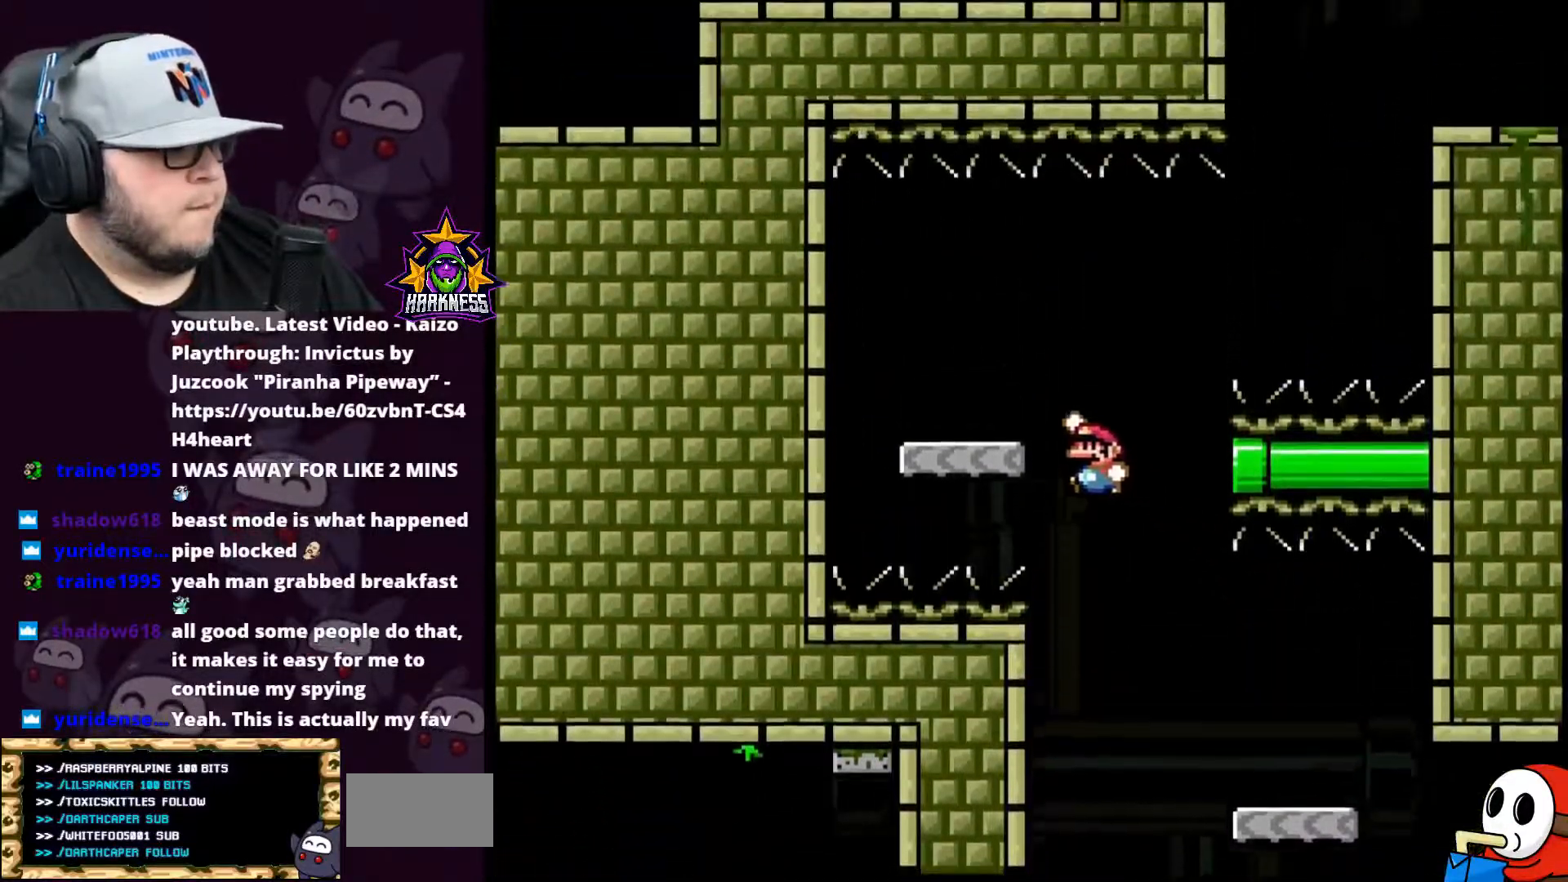
{"buttons": ["Y", "DPAD_RIGHT"], "events": [[150, "DPAD_UP", "up"], [267, "DPAD_RIGHT", "down"], [351, "A", "up"], [351, "X", "up"], [434, "B", "up"]]}
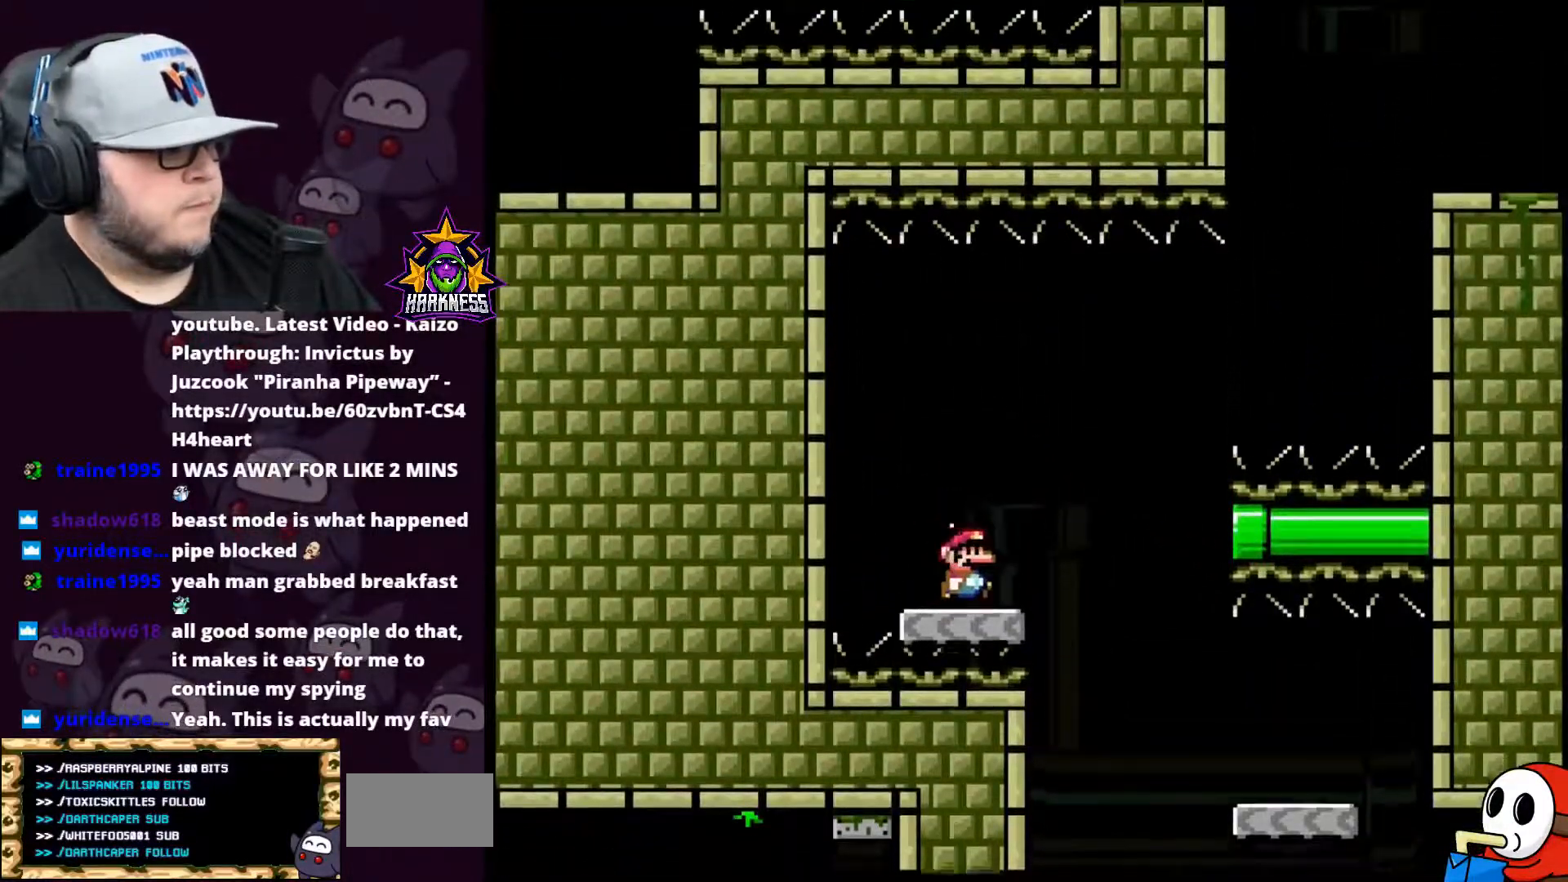
{"buttons": ["B", "Y", "DPAD_RIGHT"], "events": [[183, "B", "down"], [200, "A", "down"], [300, "A", "up"], [350, "B", "up"], [484, "B", "down"]]}
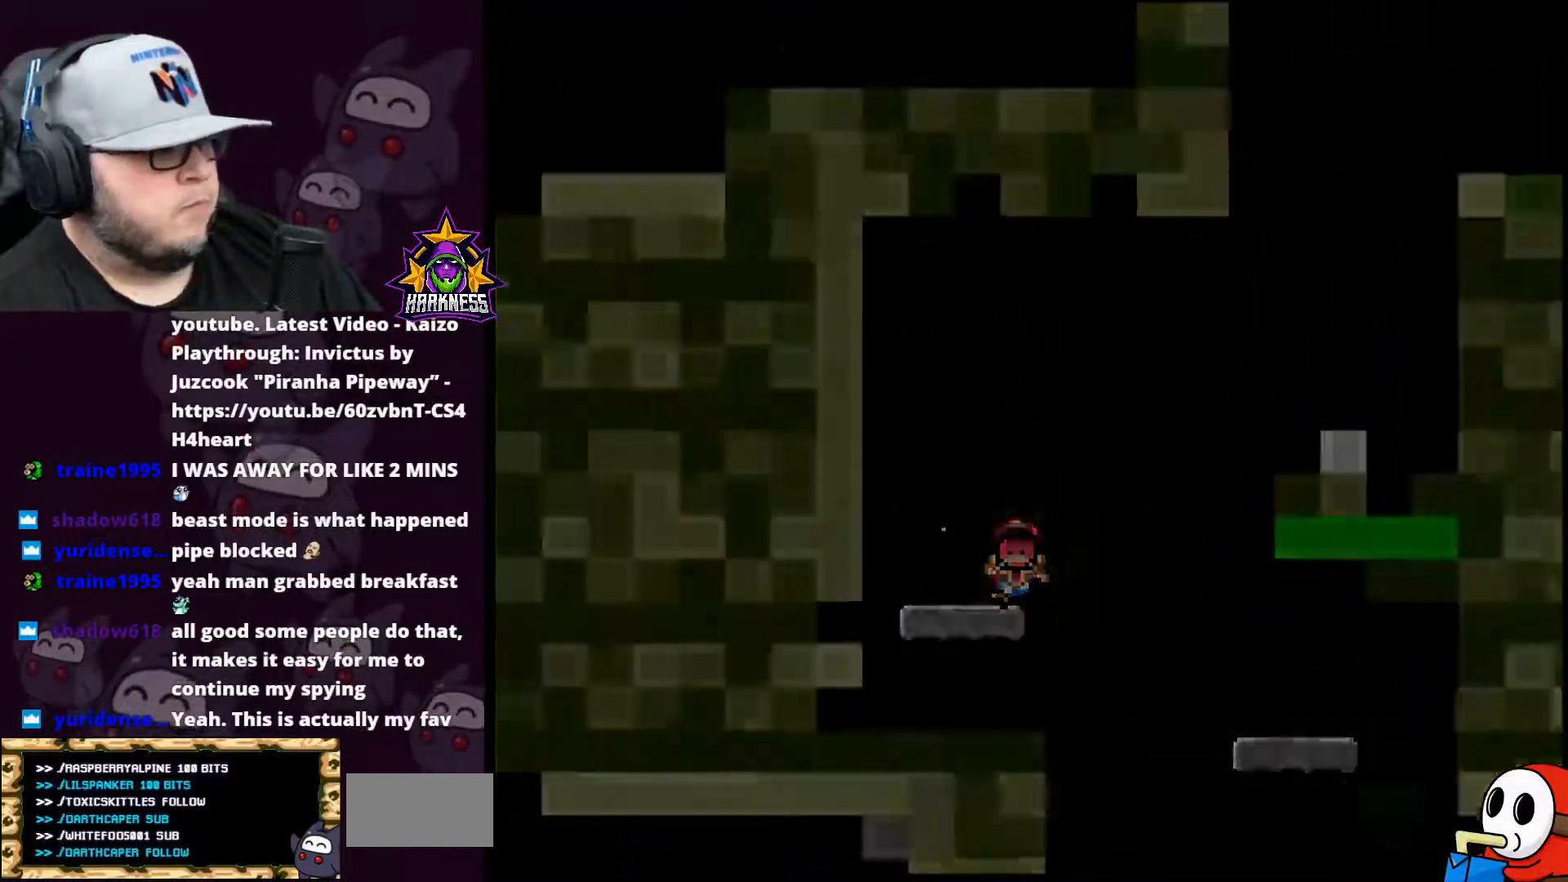
{"buttons": [], "events": [[17, "A", "down"], [134, "A", "up"], [167, "B", "up"], [167, "DPAD_RIGHT", "up"], [167, "Y", "up"]]}
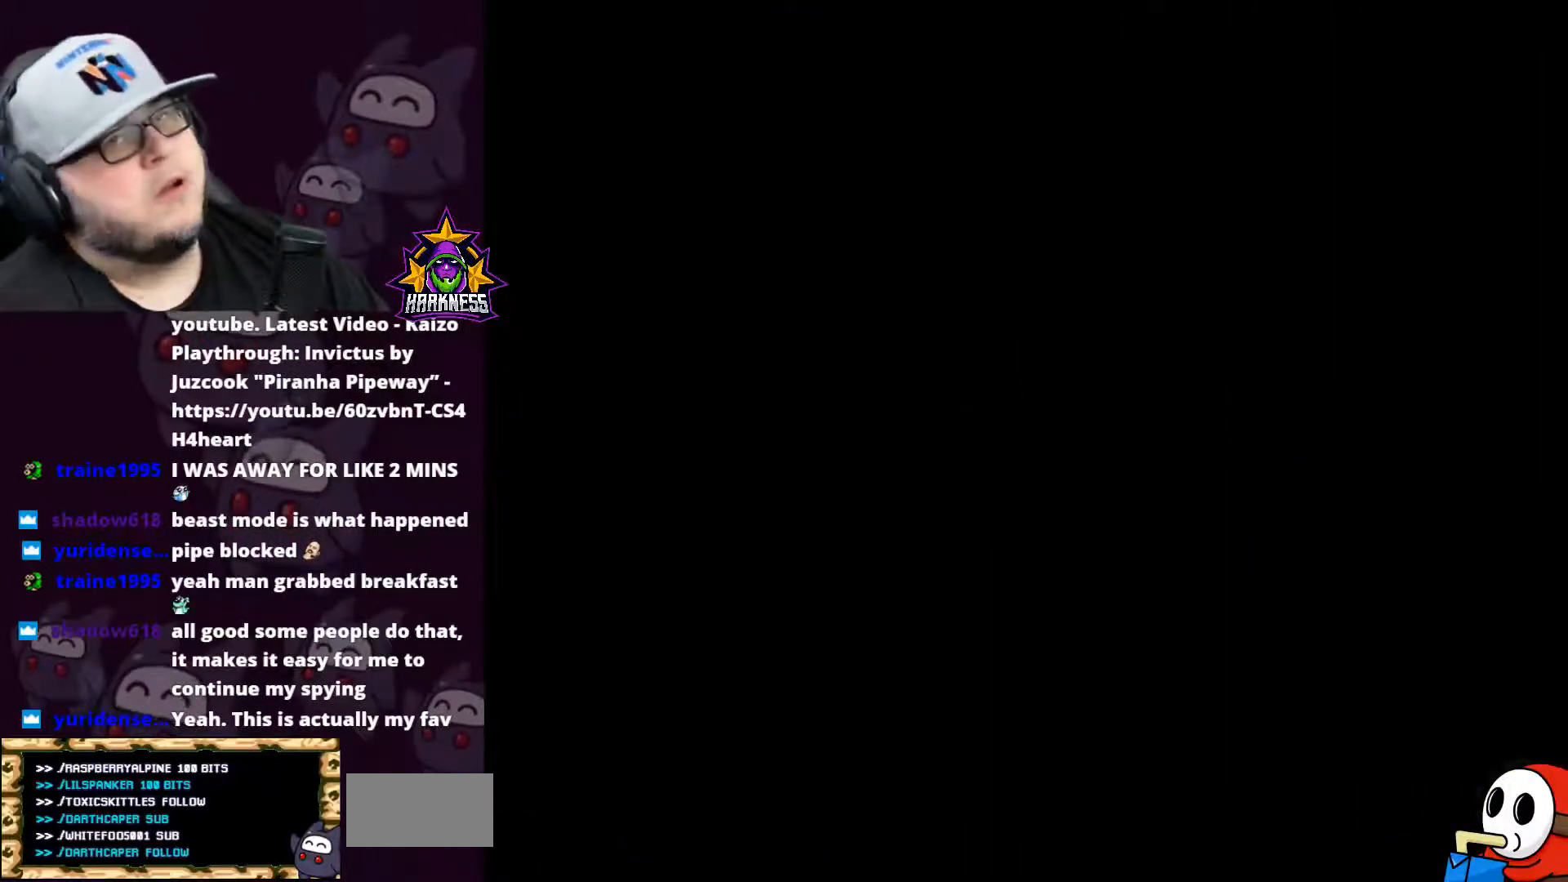
{"buttons": [], "events": []}
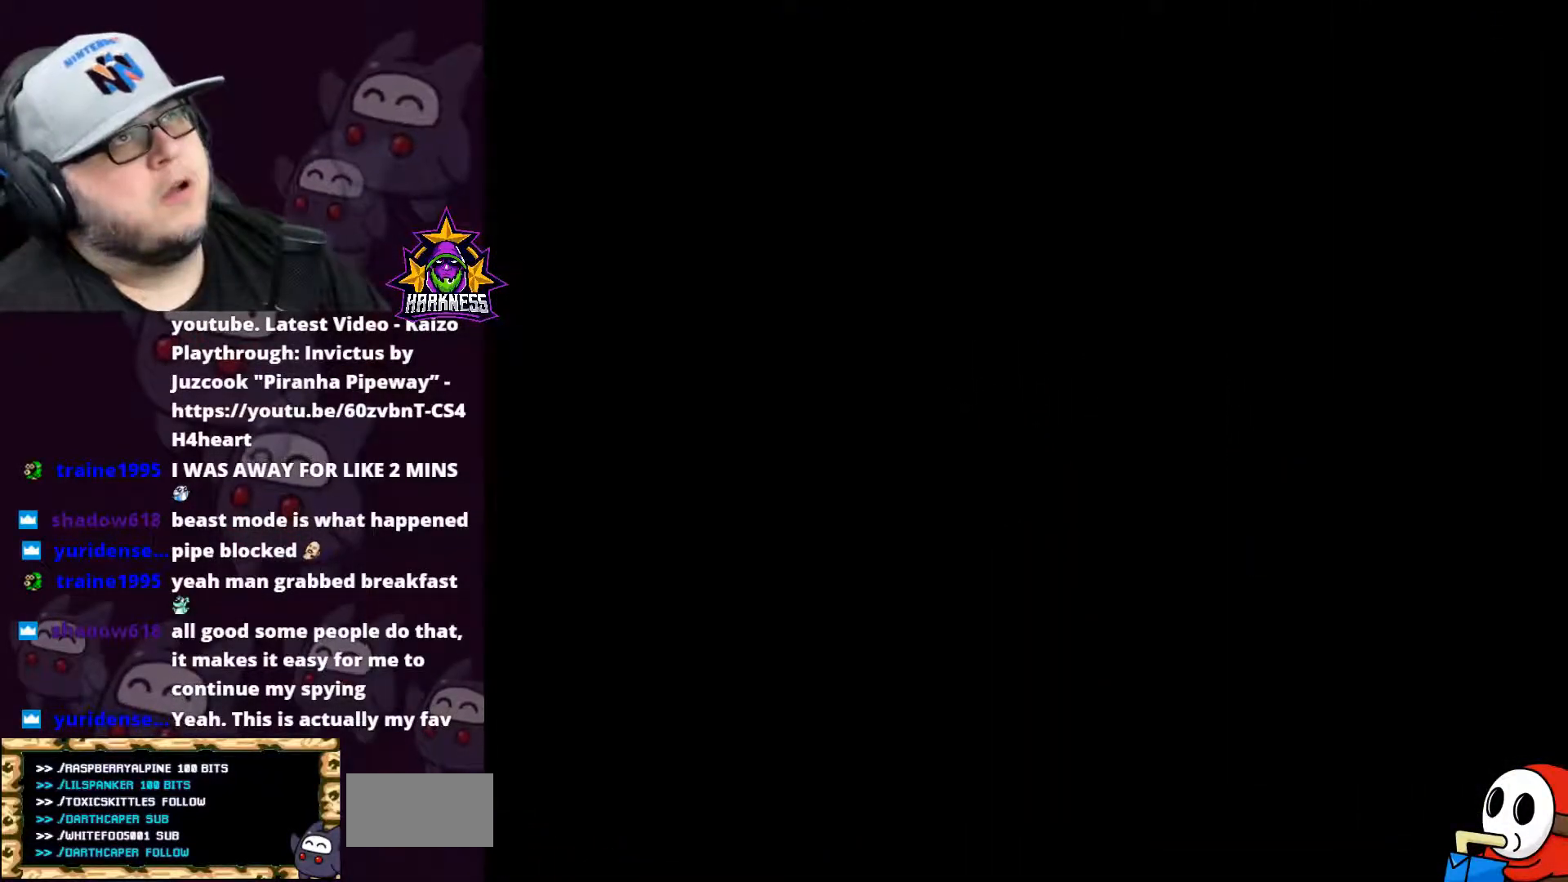
{"buttons": [], "events": []}
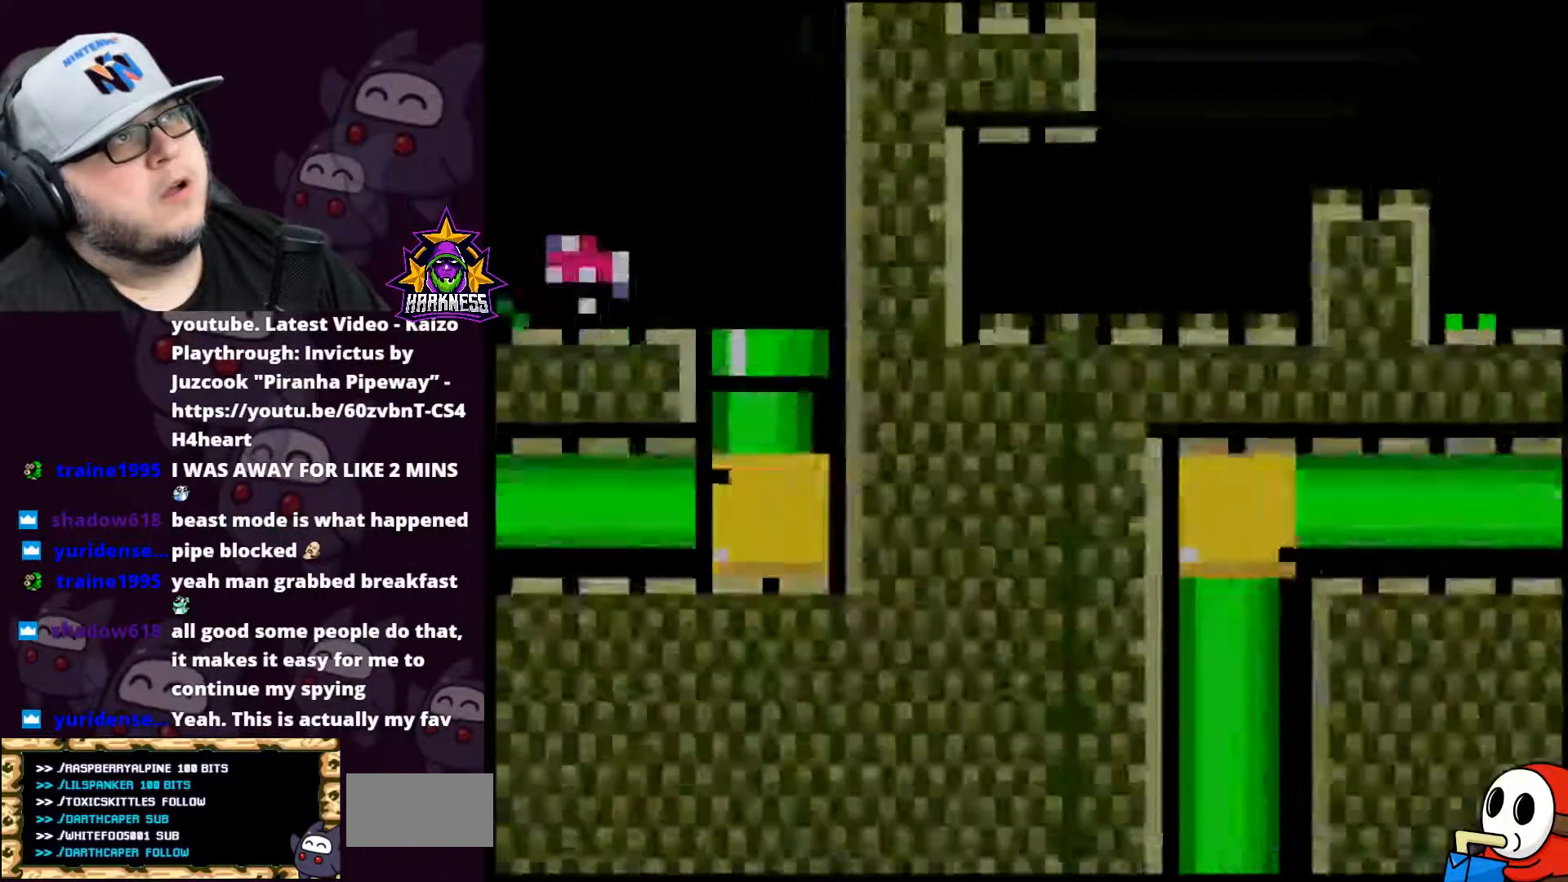
{"buttons": ["Y", "DPAD_RIGHT"], "events": [[317, "DPAD_RIGHT", "down"], [317, "Y", "down"]]}
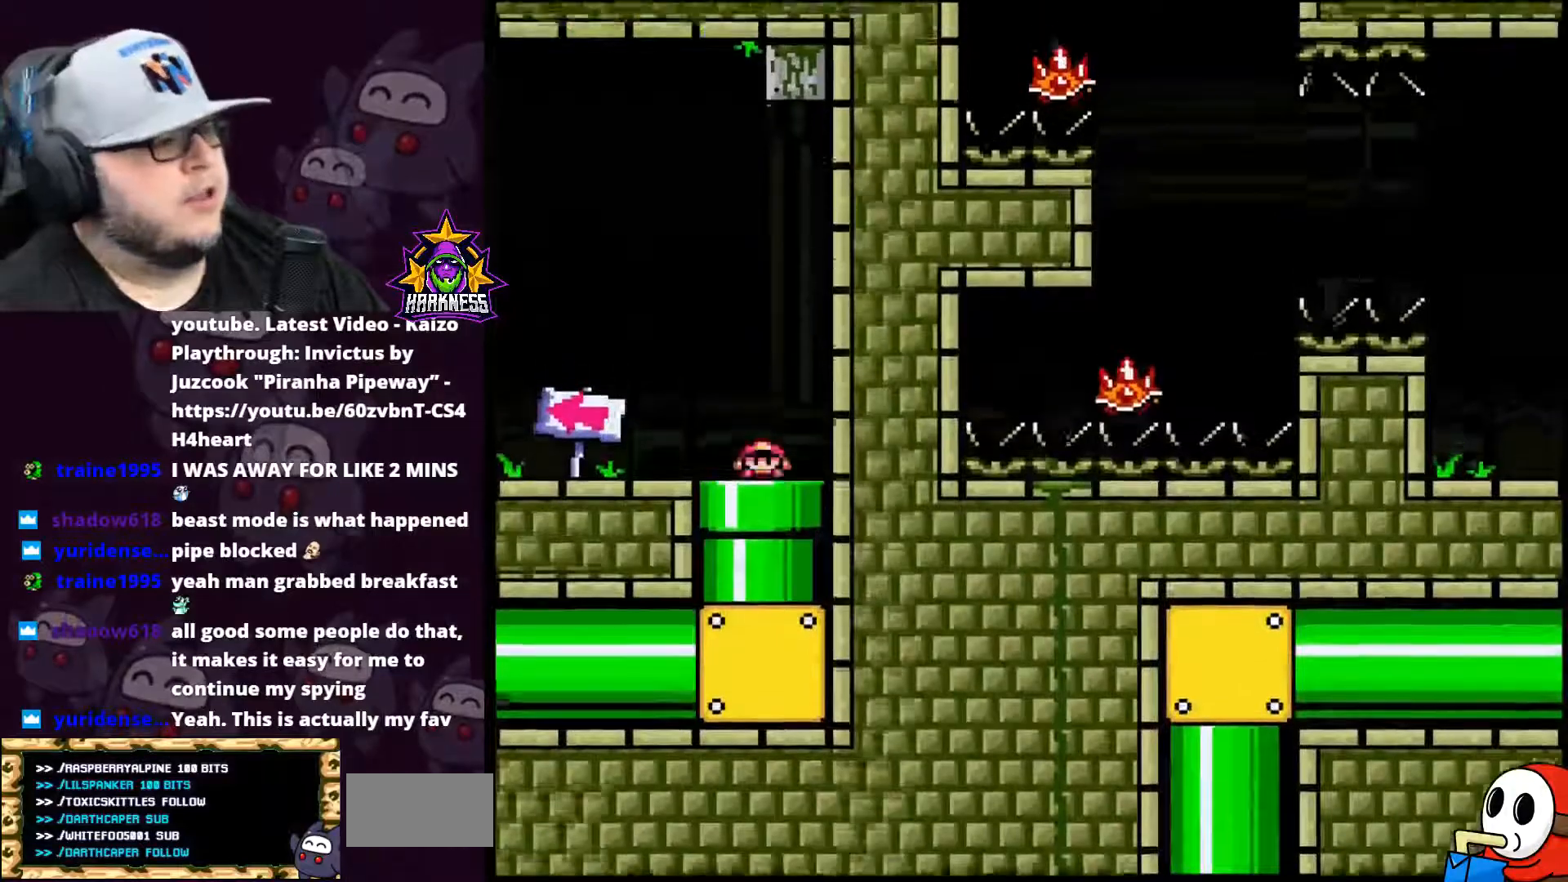
{"buttons": ["Y", "DPAD_LEFT"], "events": [[33, "DPAD_RIGHT", "up"], [66, "DPAD_LEFT", "down"], [167, "SELECT", "down"], [433, "SELECT", "up"]]}
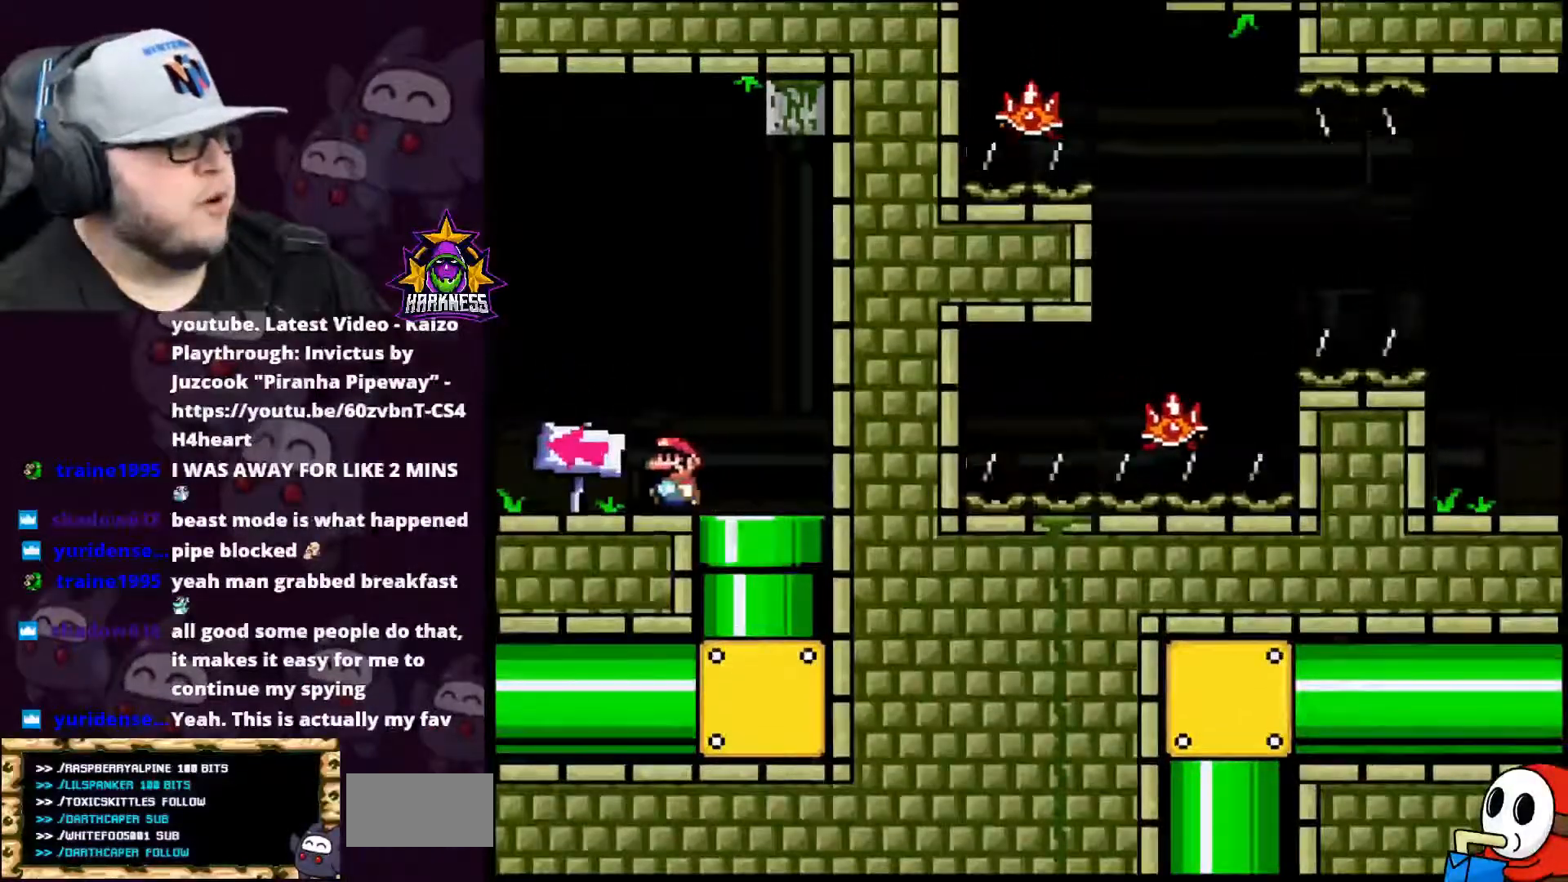
{"buttons": ["A", "X", "DPAD_LEFT"], "events": [[184, "DPAD_LEFT", "up"], [217, "Y", "up"], [250, "DPAD_UP", "down"], [351, "DPAD_UP", "up"], [367, "DPAD_LEFT", "down"], [367, "X", "down"], [467, "A", "down"]]}
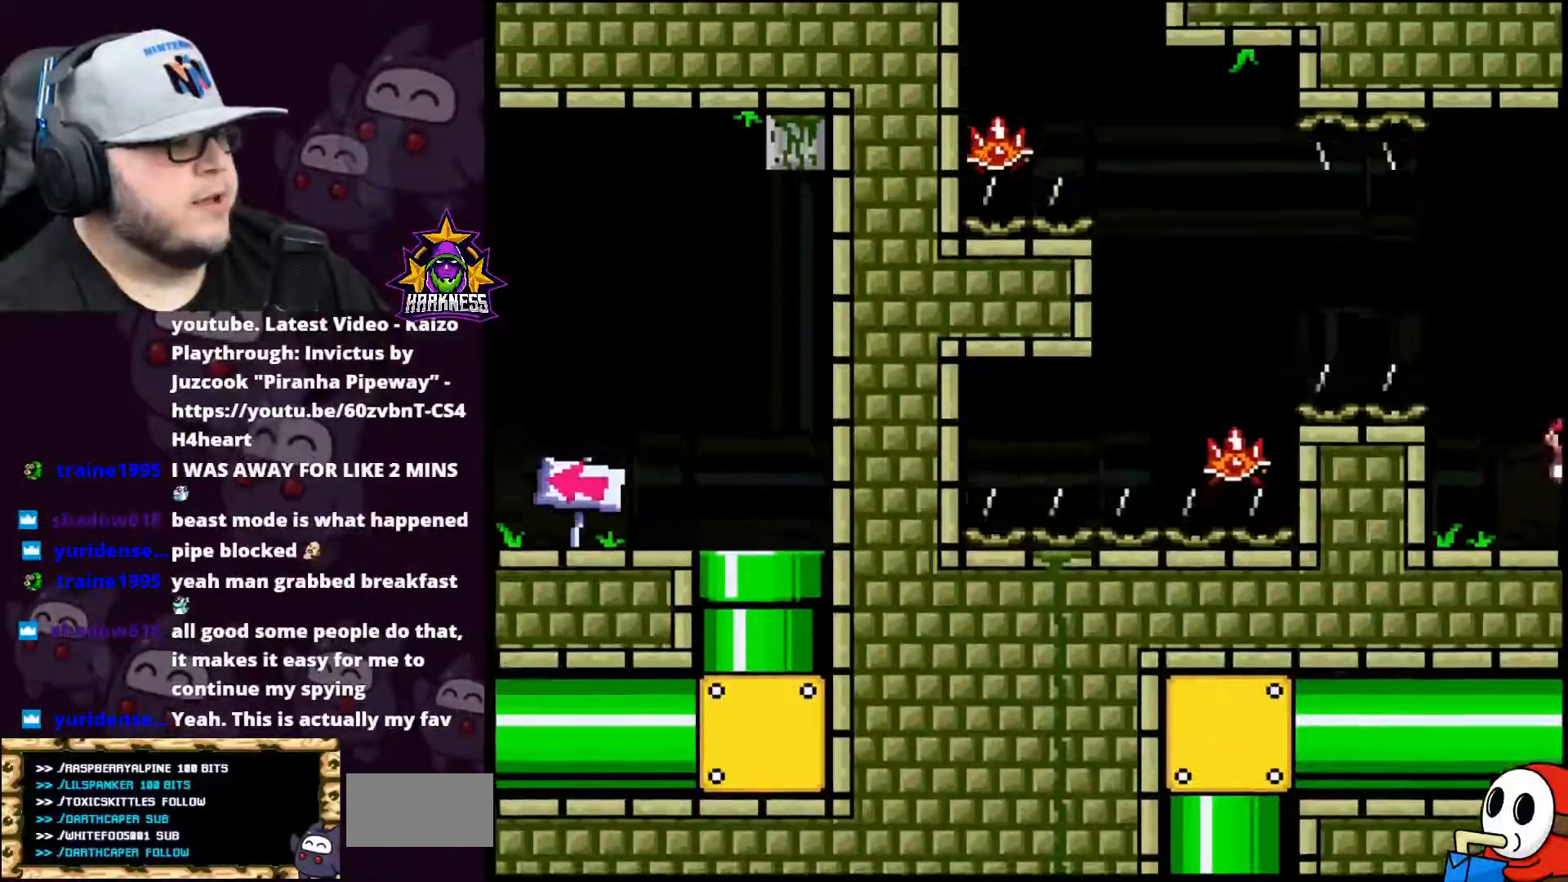
{"buttons": ["A", "X", "DPAD_UP"], "events": [[467, "DPAD_UP", "down"], [500, "DPAD_LEFT", "up"]]}
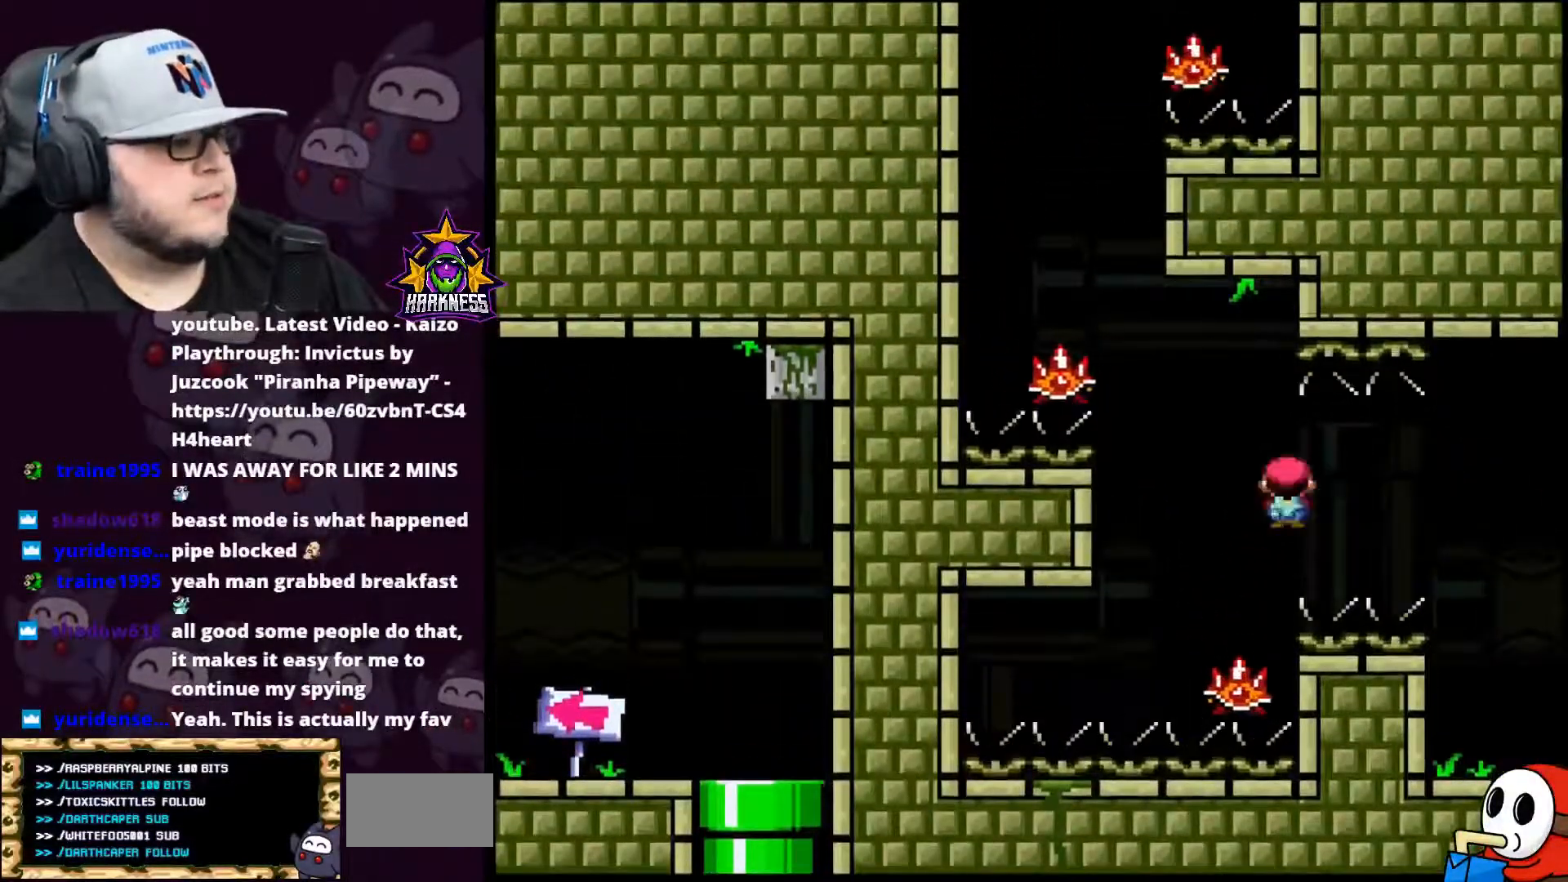
{"buttons": ["A", "X"], "events": [[117, "DPAD_RIGHT", "down"], [117, "DPAD_UP", "up"], [250, "DPAD_RIGHT", "up"], [317, "DPAD_LEFT", "down"], [434, "DPAD_LEFT", "up"], [467, "DPAD_UP", "down"], [501, "DPAD_UP", "up"]]}
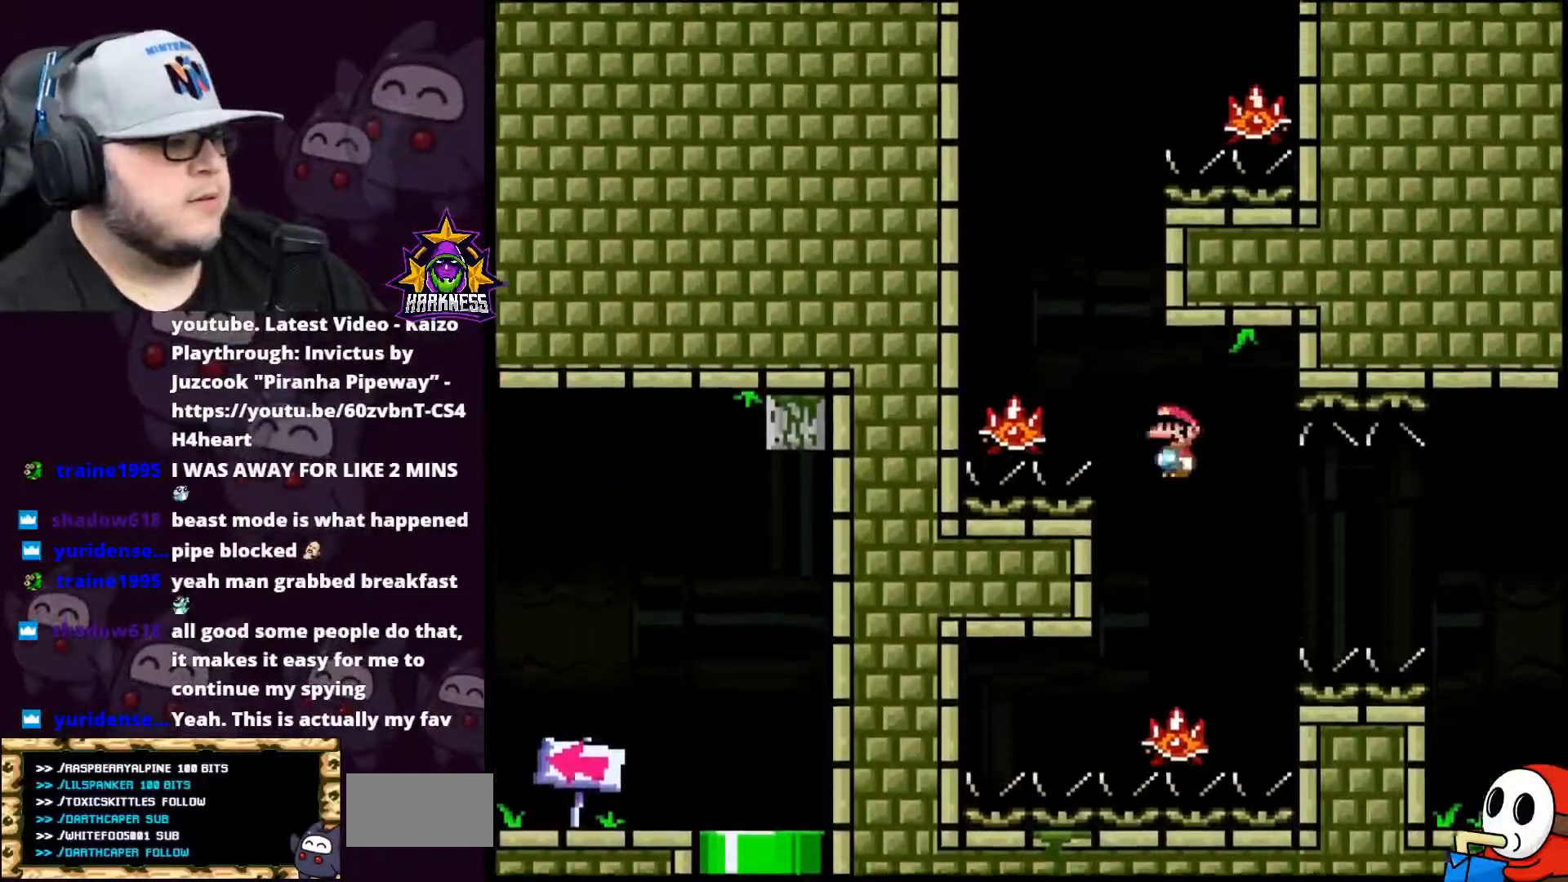
{"buttons": ["A", "X", "DPAD_RIGHT"], "events": [[100, "DPAD_LEFT", "down"], [400, "DPAD_LEFT", "up"], [400, "DPAD_UP", "down"], [500, "DPAD_RIGHT", "down"], [500, "DPAD_UP", "up"]]}
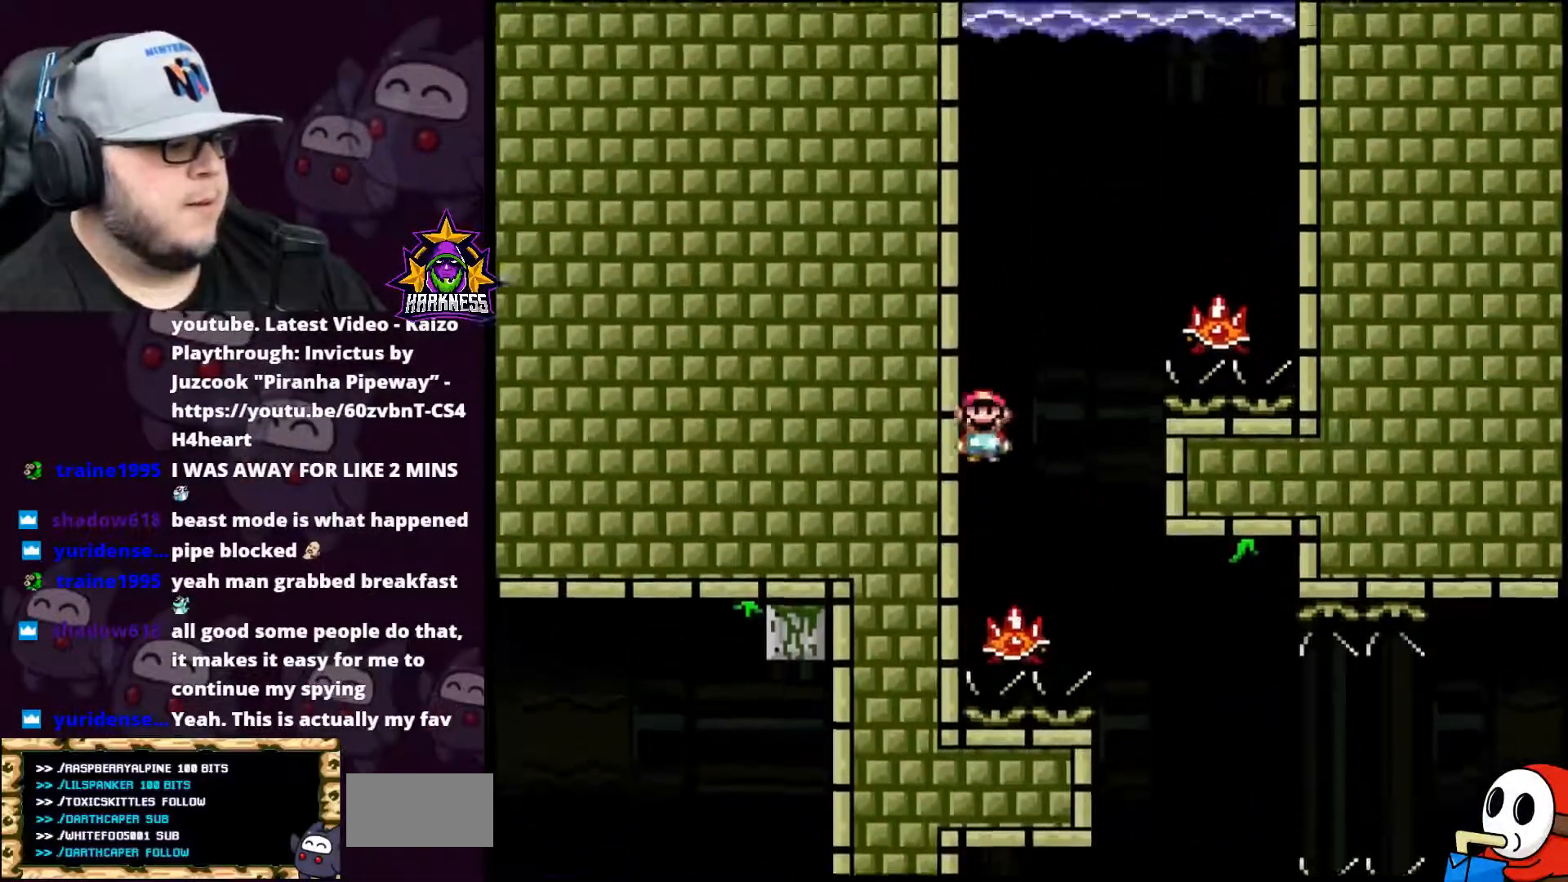
{"buttons": ["A", "X", "DPAD_RIGHT"], "events": []}
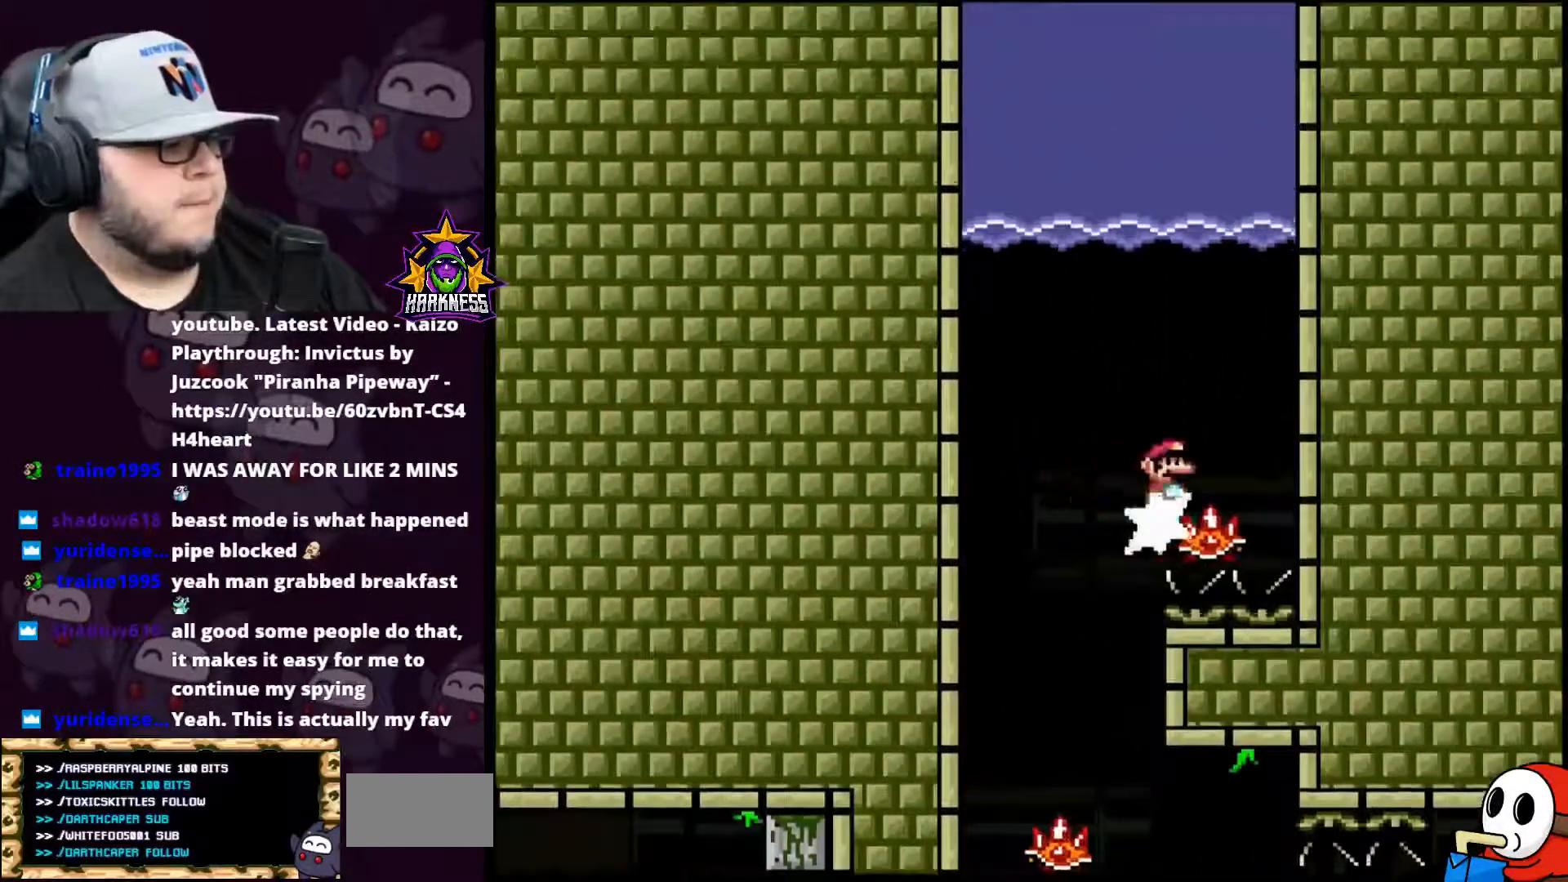
{"buttons": ["X", "DPAD_LEFT"], "events": [[33, "DPAD_RIGHT", "up"], [33, "DPAD_UP", "down"], [66, "DPAD_LEFT", "down"], [66, "DPAD_UP", "up"], [500, "A", "up"]]}
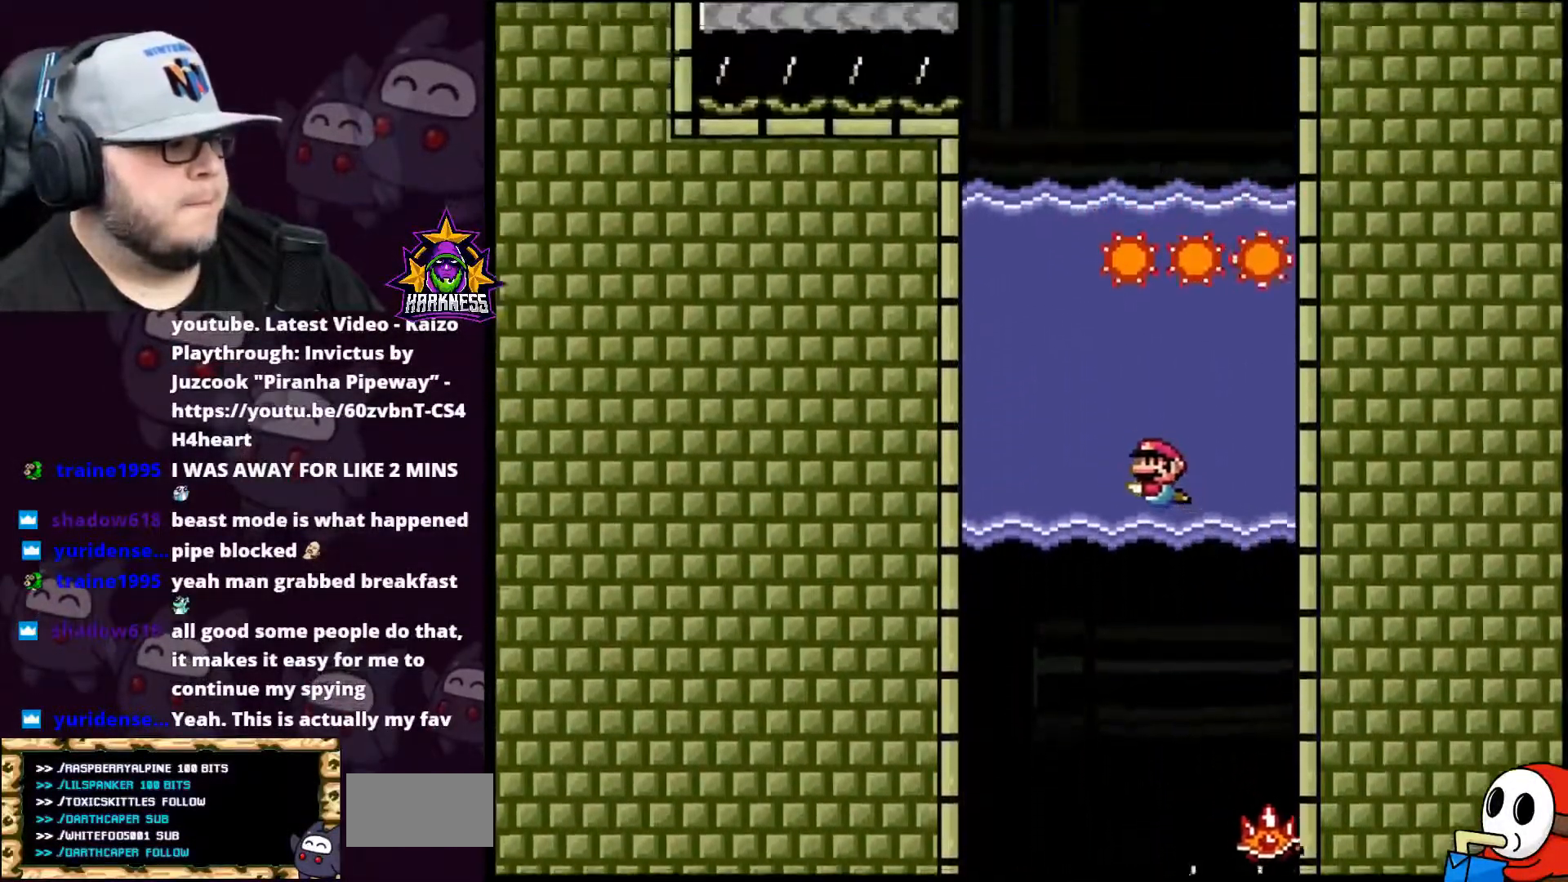
{"buttons": ["A", "B", "Y", "DPAD_UP"], "events": [[34, "X", "up"], [34, "Y", "down"], [401, "DPAD_LEFT", "up"], [401, "DPAD_UP", "down"], [467, "B", "down"], [501, "A", "down"]]}
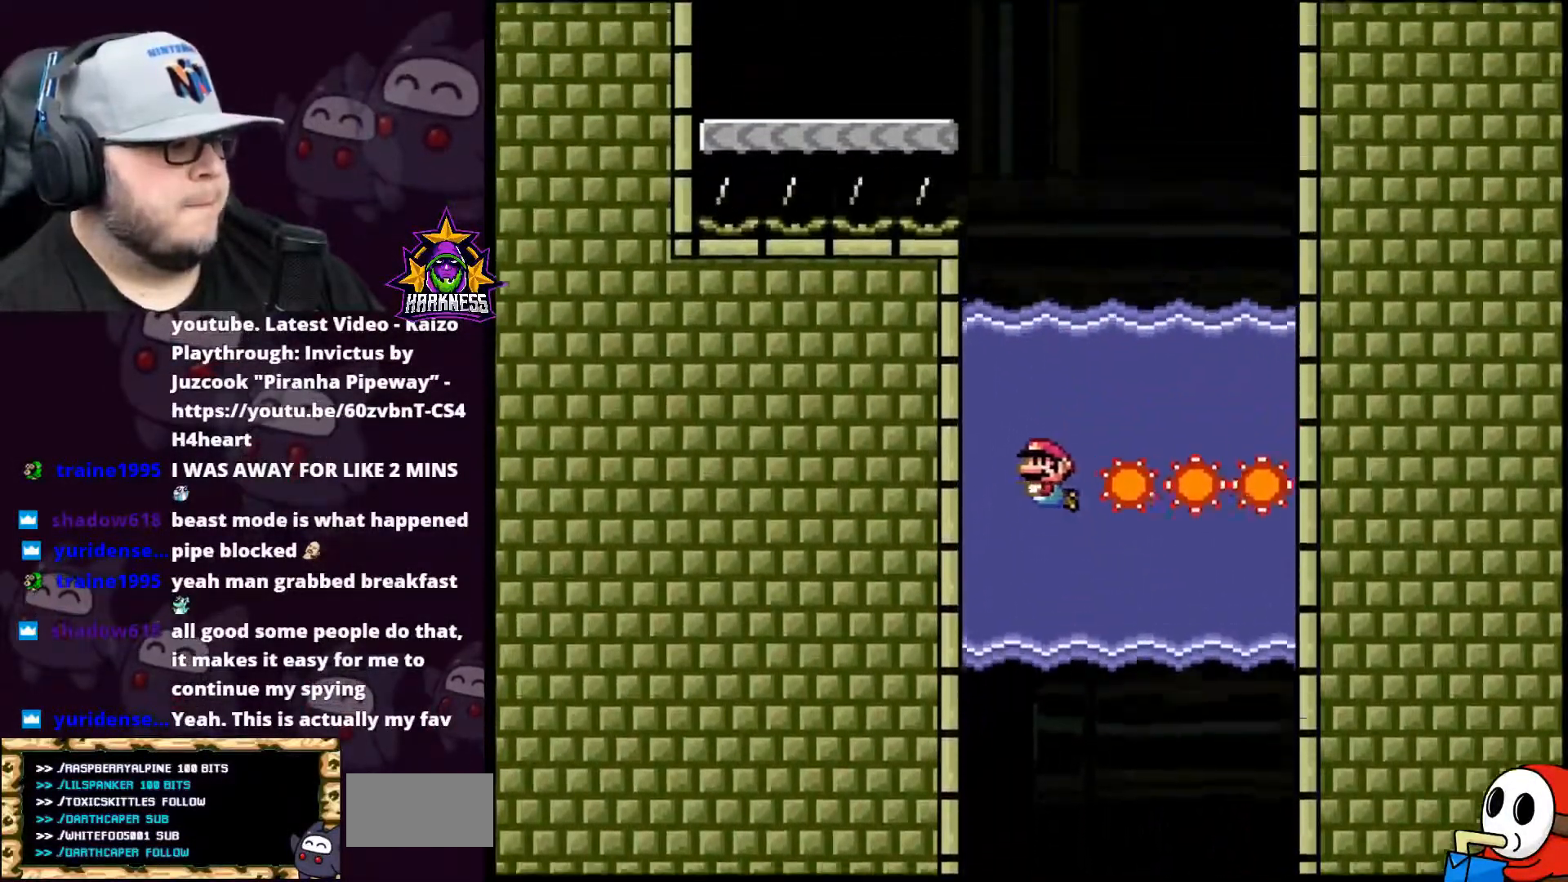
{"buttons": ["A", "B", "X", "Y", "DPAD_UP", "DPAD_LEFT"], "events": [[283, "A", "up"], [433, "A", "down"], [467, "DPAD_LEFT", "down"], [500, "X", "down"]]}
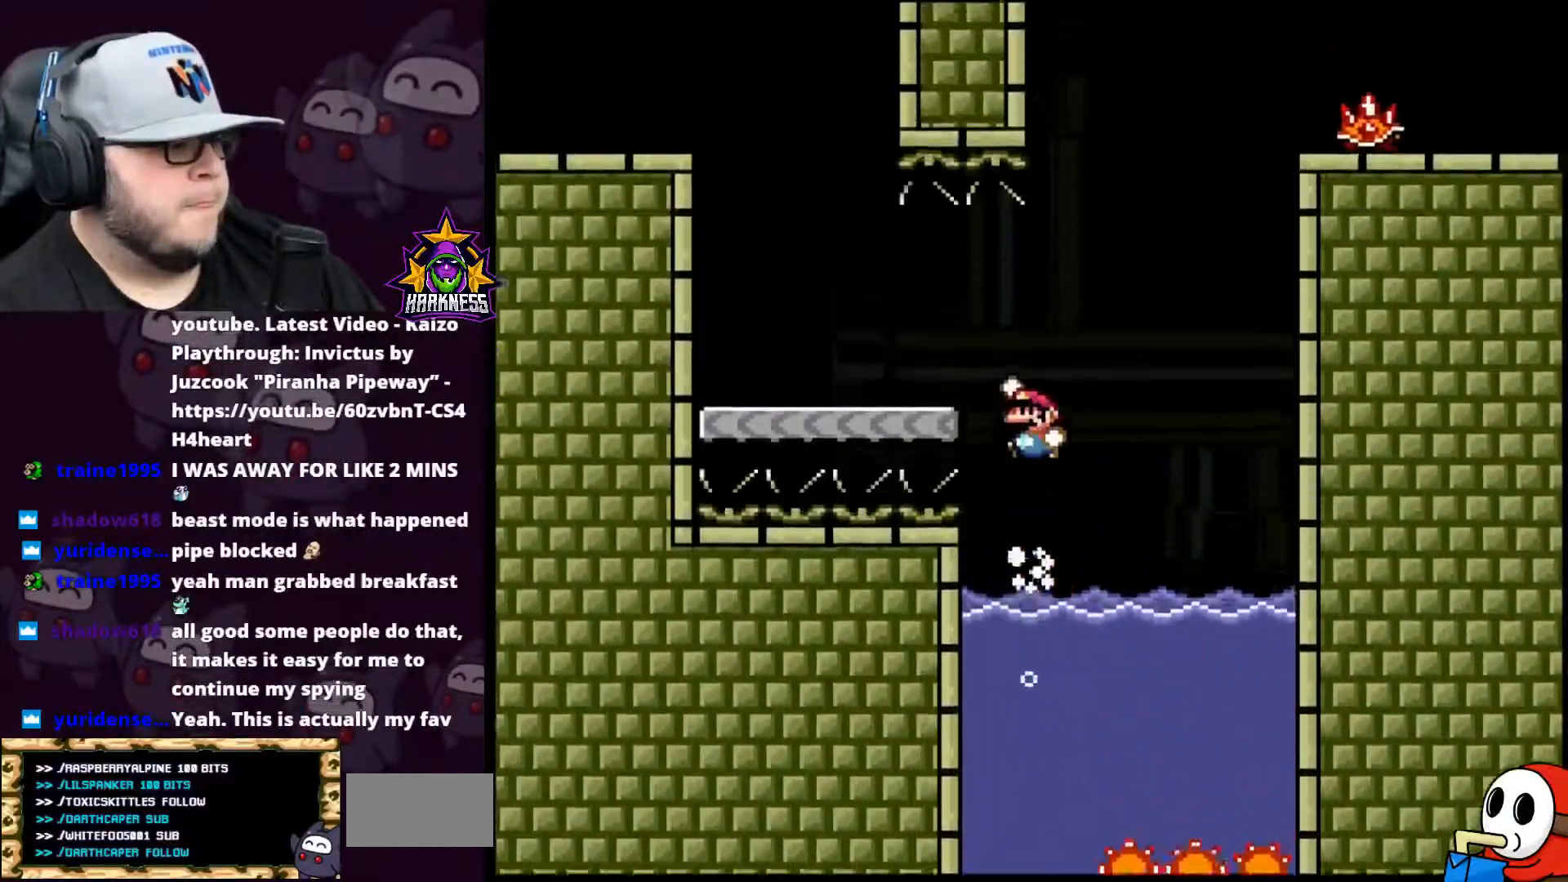
{"buttons": ["Y", "DPAD_UP"], "events": [[67, "DPAD_UP", "up"], [317, "A", "up"], [317, "X", "up"], [367, "B", "up"], [467, "DPAD_LEFT", "up"], [501, "DPAD_UP", "down"]]}
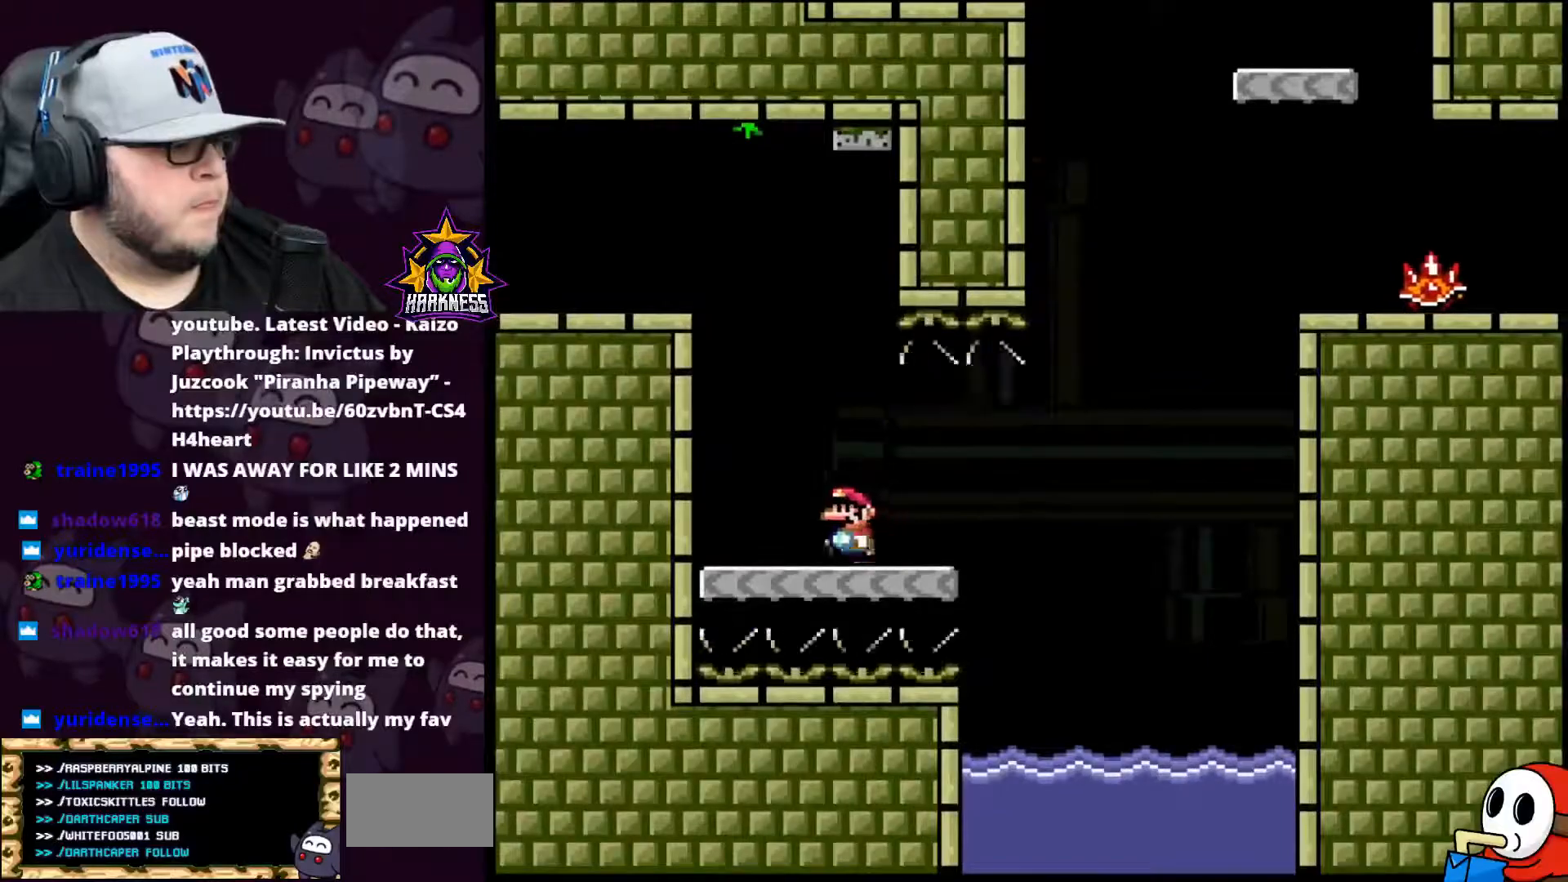
{"buttons": ["X", "DPAD_UP"], "events": [[66, "B", "down"], [383, "B", "up"], [383, "Y", "up"], [433, "X", "down"]]}
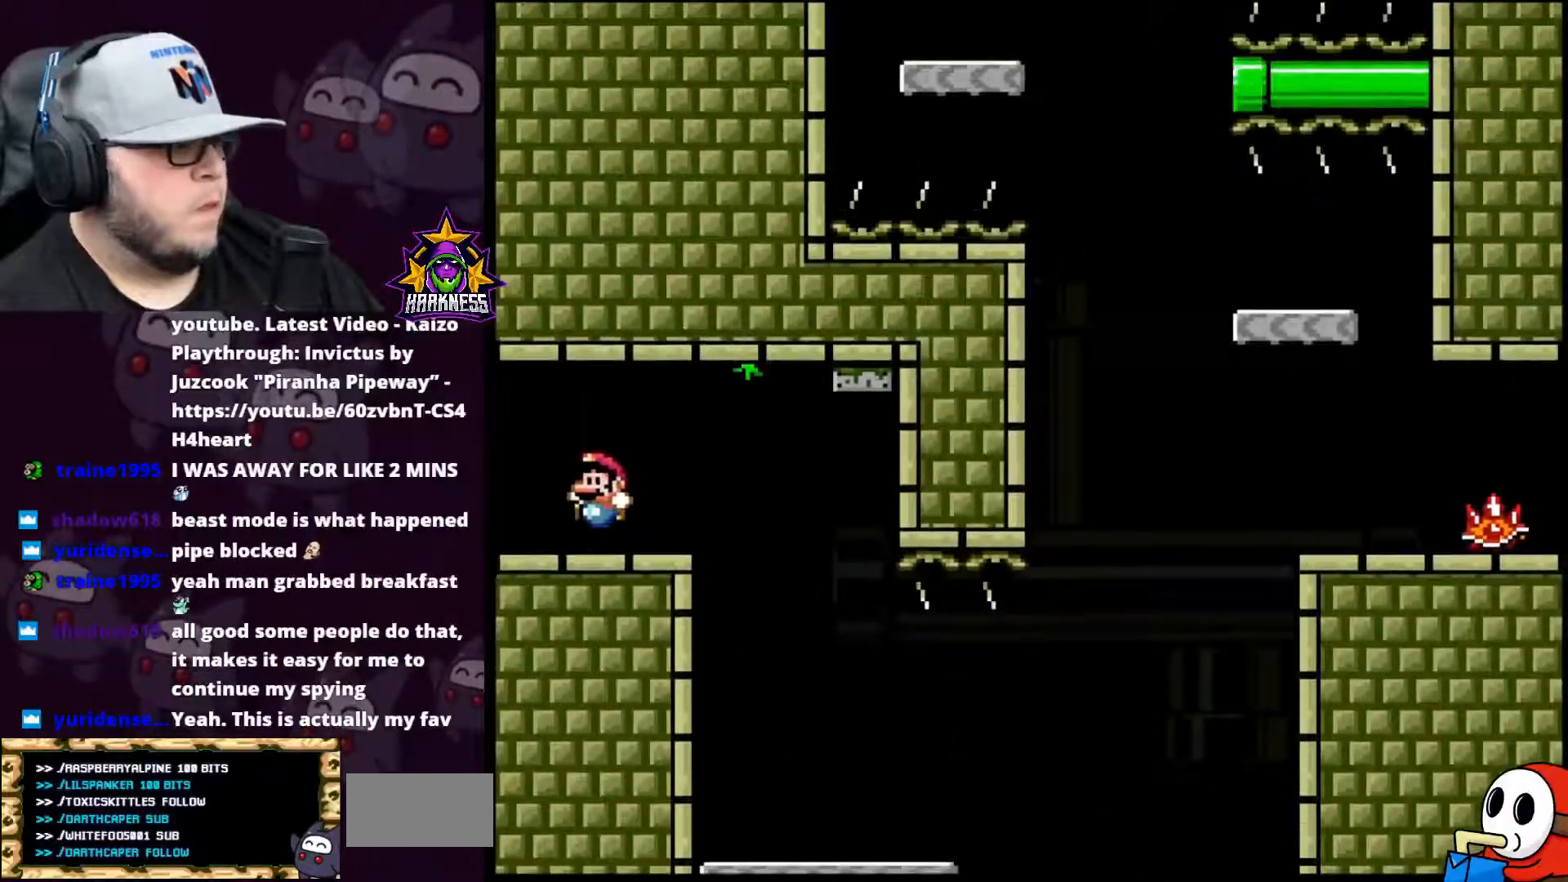
{"buttons": ["A", "X", "DPAD_LEFT"], "events": [[67, "DPAD_UP", "up"], [184, "A", "down"], [184, "DPAD_LEFT", "down"]]}
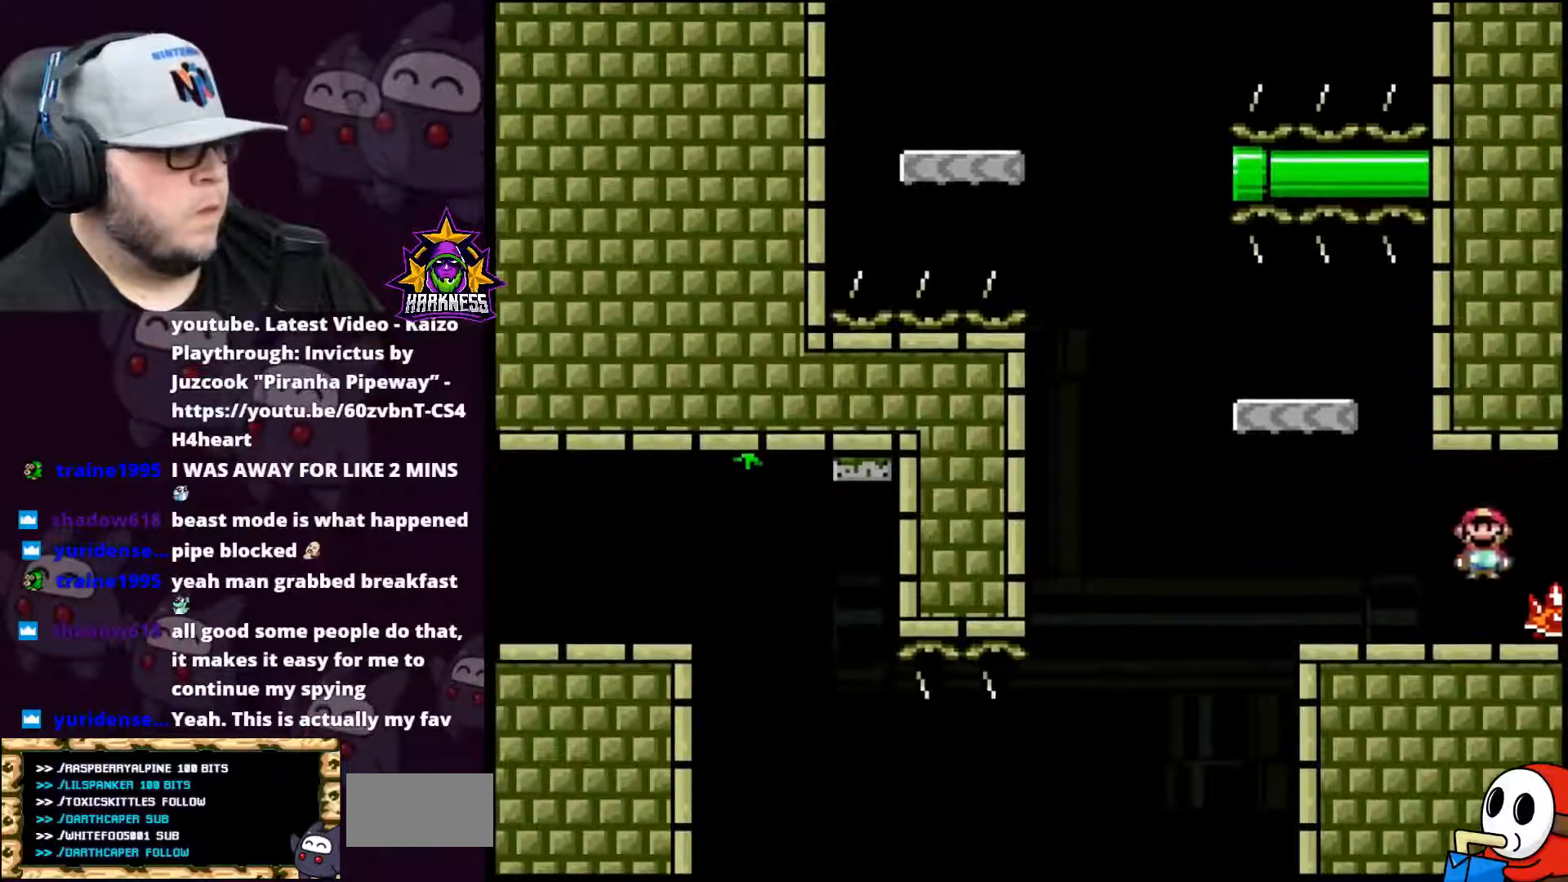
{"buttons": ["B", "X", "Y", "DPAD_RIGHT"], "events": [[33, "DPAD_LEFT", "up"], [33, "DPAD_UP", "down"], [100, "A", "up"], [116, "DPAD_UP", "up"], [150, "DPAD_UP", "down"], [150, "X", "up"], [183, "Y", "down"], [250, "B", "down"], [250, "DPAD_LEFT", "down"], [283, "A", "down"], [283, "Y", "up"], [350, "B", "up"], [350, "DPAD_LEFT", "up"], [350, "X", "down"], [417, "DPAD_RIGHT", "down"], [417, "DPAD_UP", "up"], [467, "A", "up"], [467, "B", "down"], [467, "Y", "down"]]}
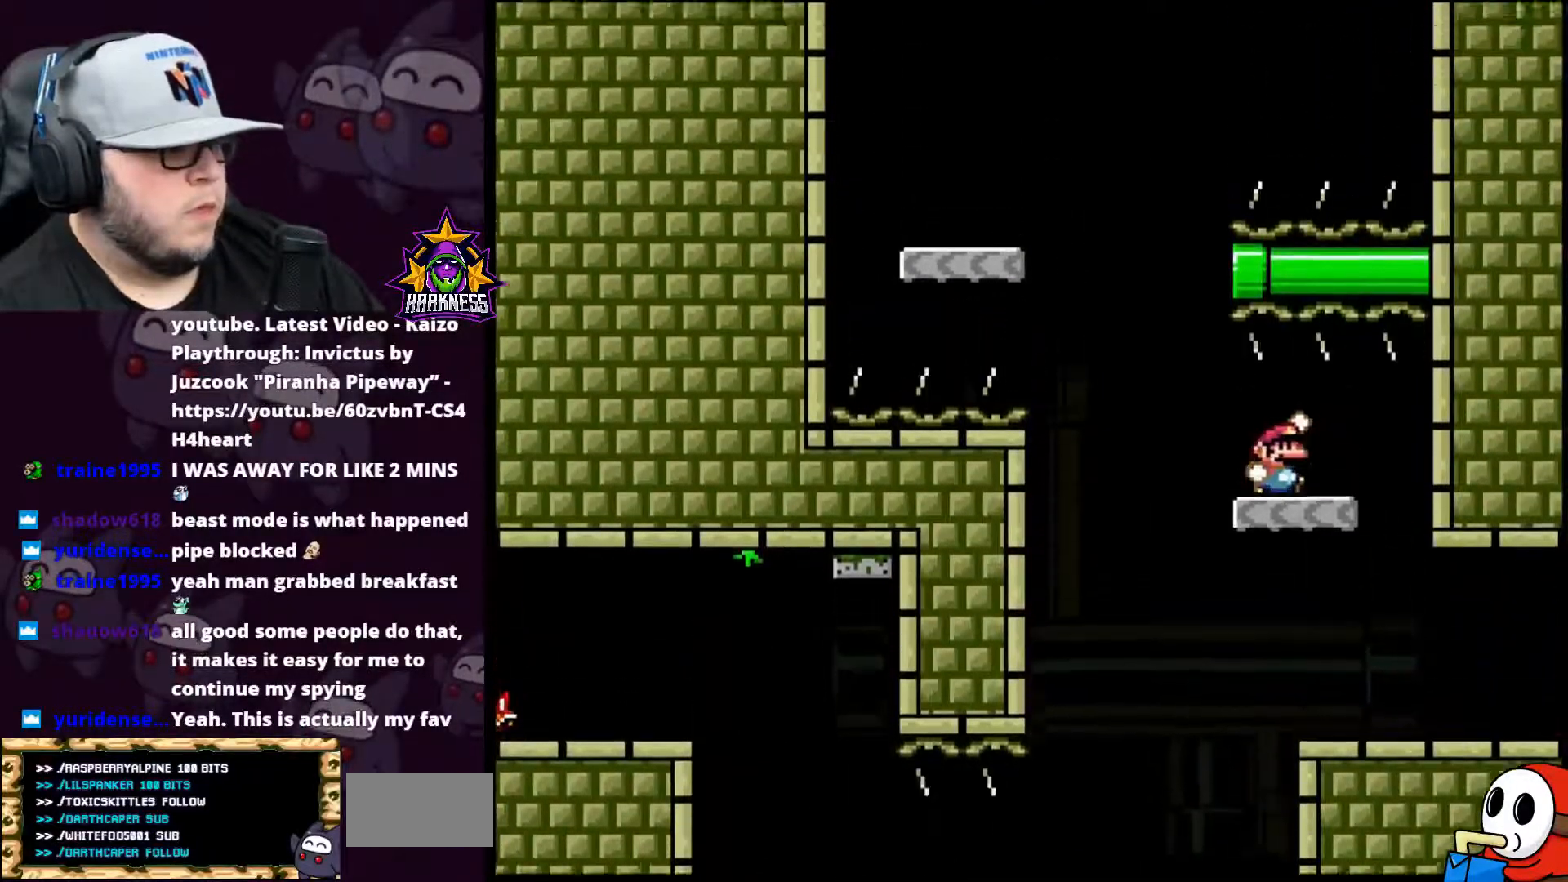
{"buttons": ["Y", "DPAD_LEFT"], "events": [[150, "DPAD_RIGHT", "up"], [217, "B", "up"], [217, "DPAD_LEFT", "down"], [217, "X", "up"]]}
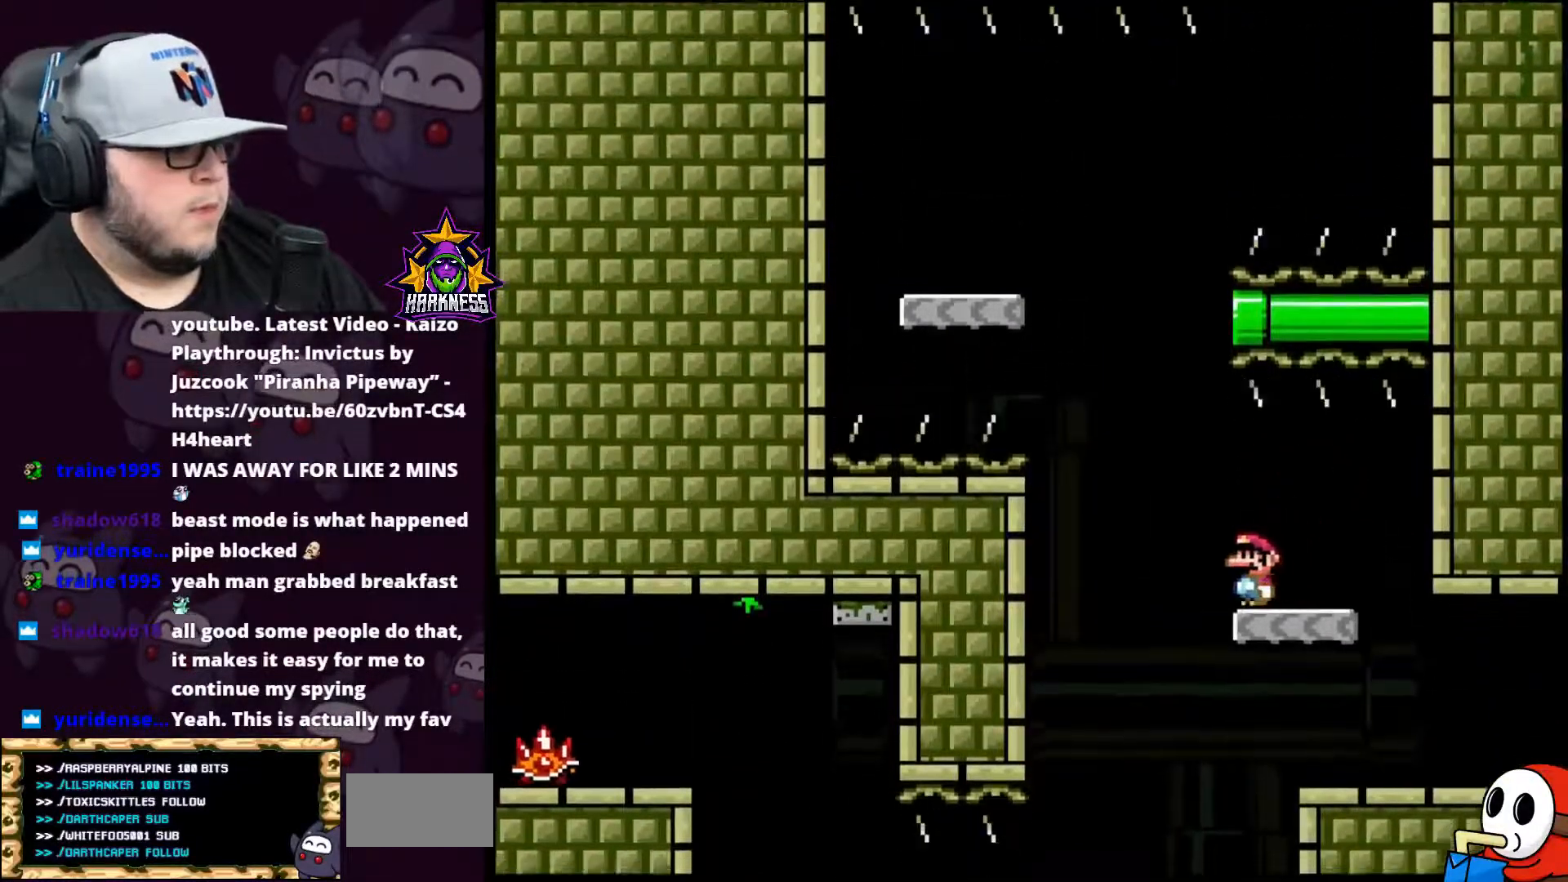
{"buttons": ["A", "B", "X", "Y"], "events": [[50, "B", "down"], [50, "DPAD_UP", "down"], [83, "A", "down"], [83, "DPAD_LEFT", "up"], [133, "X", "down"], [483, "DPAD_UP", "up"]]}
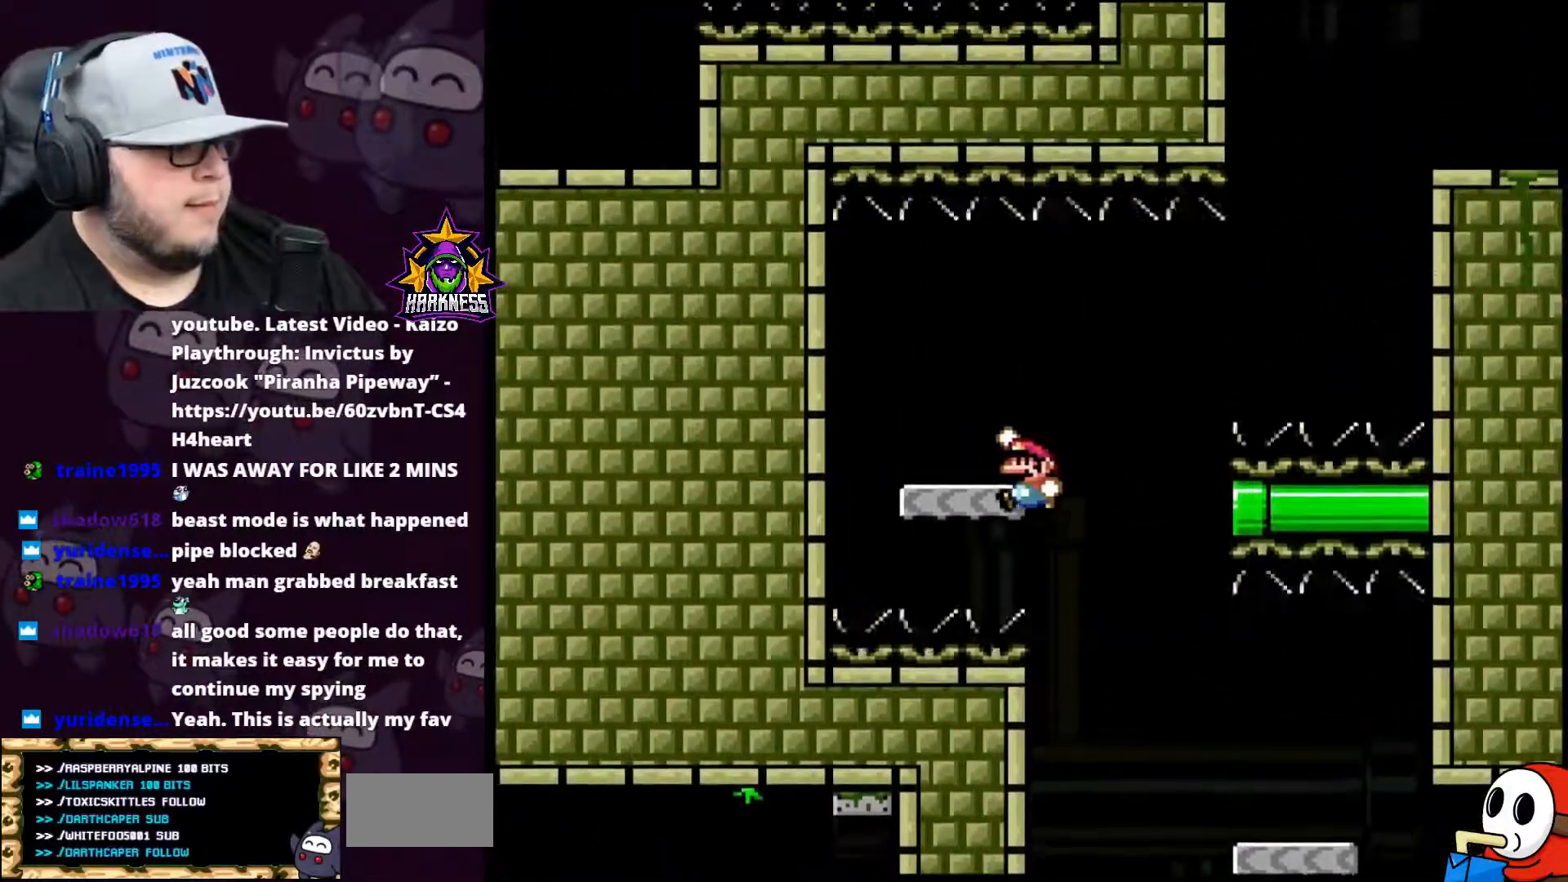
{"buttons": ["A", "B", "Y", "DPAD_RIGHT"], "events": [[100, "DPAD_RIGHT", "down"], [167, "A", "up"], [167, "X", "up"], [200, "B", "up"], [367, "B", "down"], [417, "A", "down"]]}
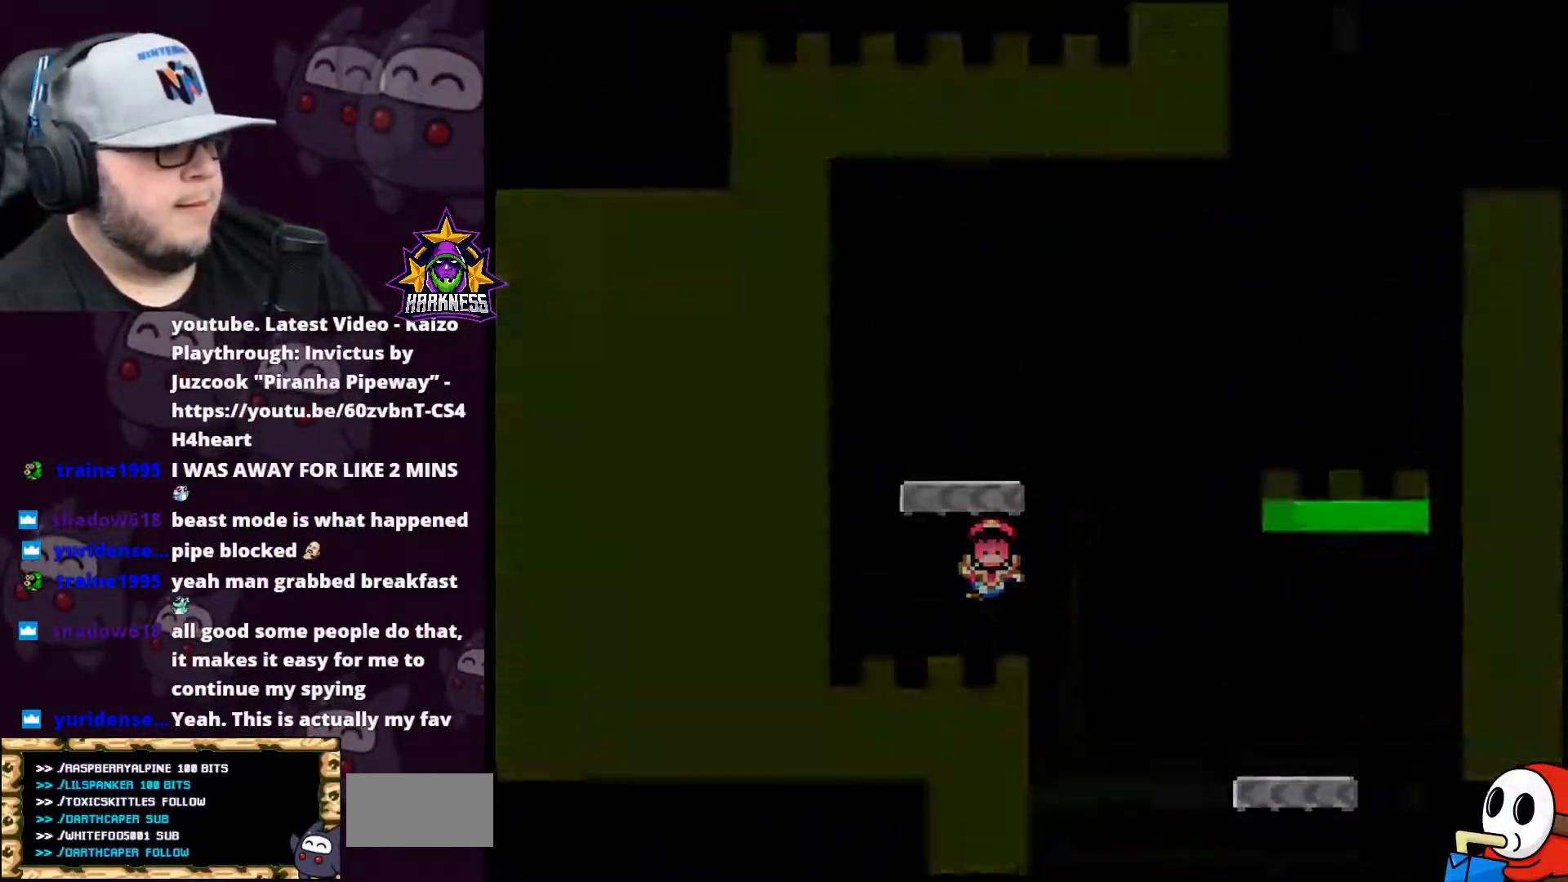
{"buttons": [], "events": [[167, "DPAD_RIGHT", "up"], [200, "A", "up"], [300, "B", "up"], [417, "Y", "up"]]}
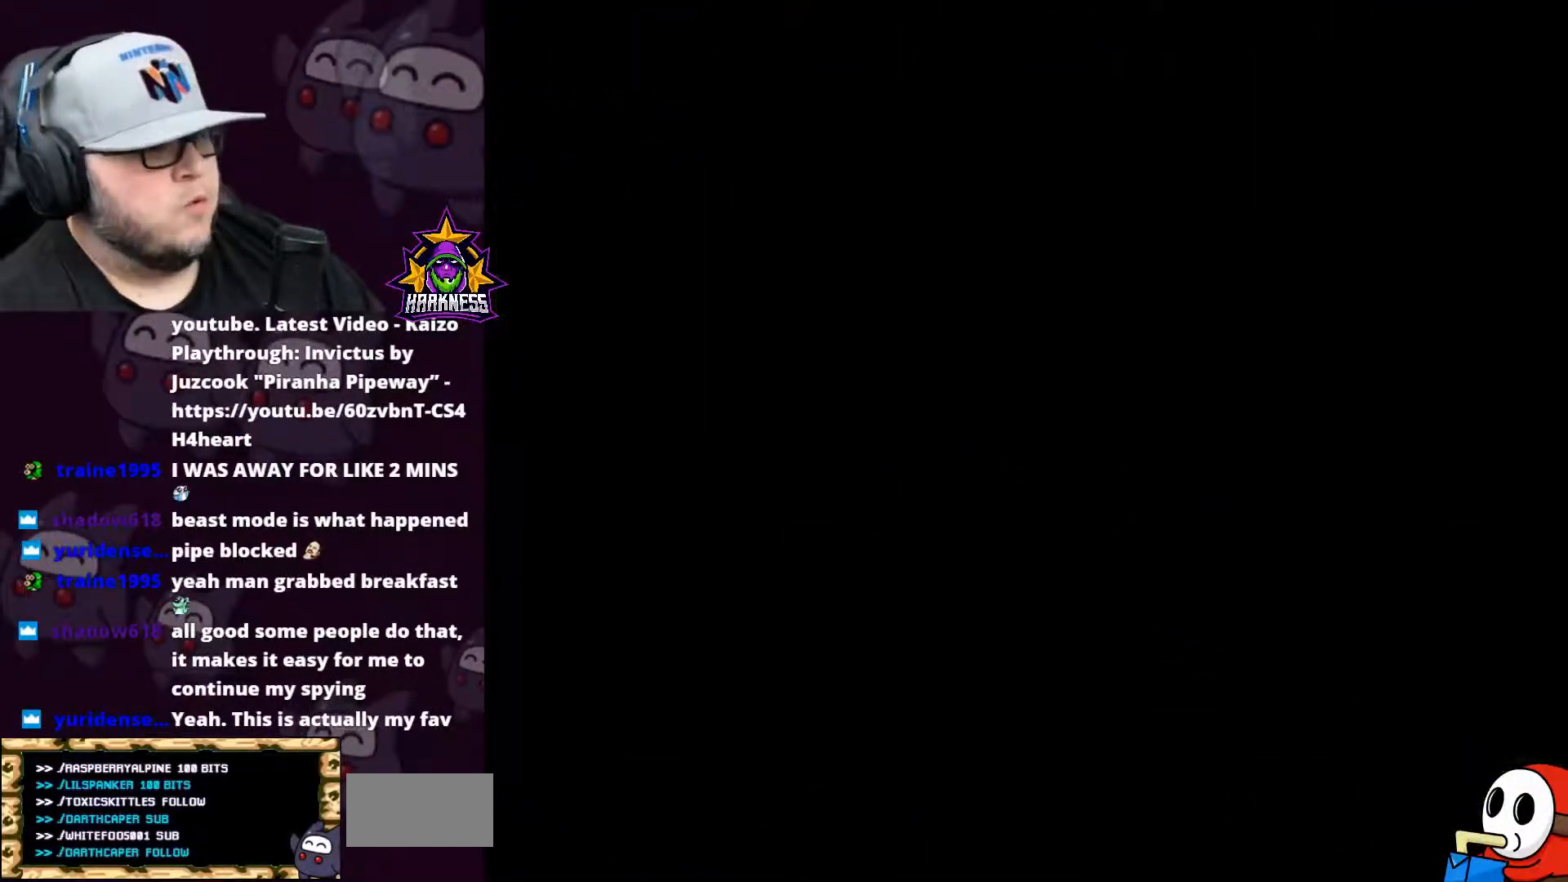
{"buttons": [], "events": []}